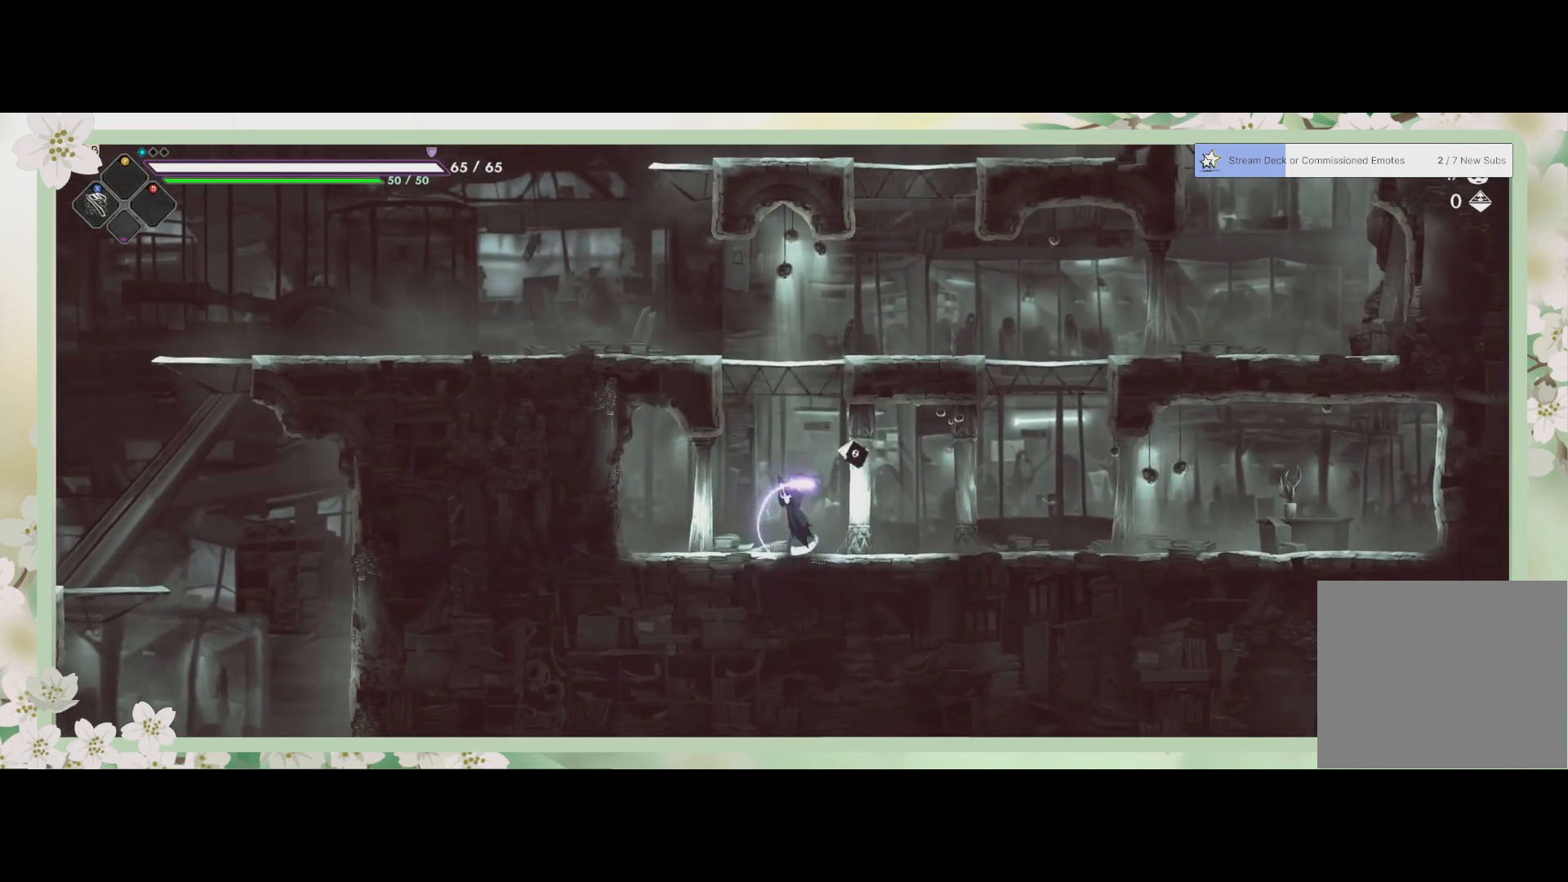
Gameplay with a controller (PlayStation layout); each line is a JSON object with the inputs held at the frame after it. "events" lists button and stick changes between this image and that frame as [ms after this image, input, new state], when the widget could be followed in between. Not read: right_stick.
{"buttons": [], "left_stick": "up-right", "events": [[133, "CROSS", "up"], [233, "SQUARE", "down"], [400, "SQUARE", "up"], [400, "left_stick", "up-right"]]}
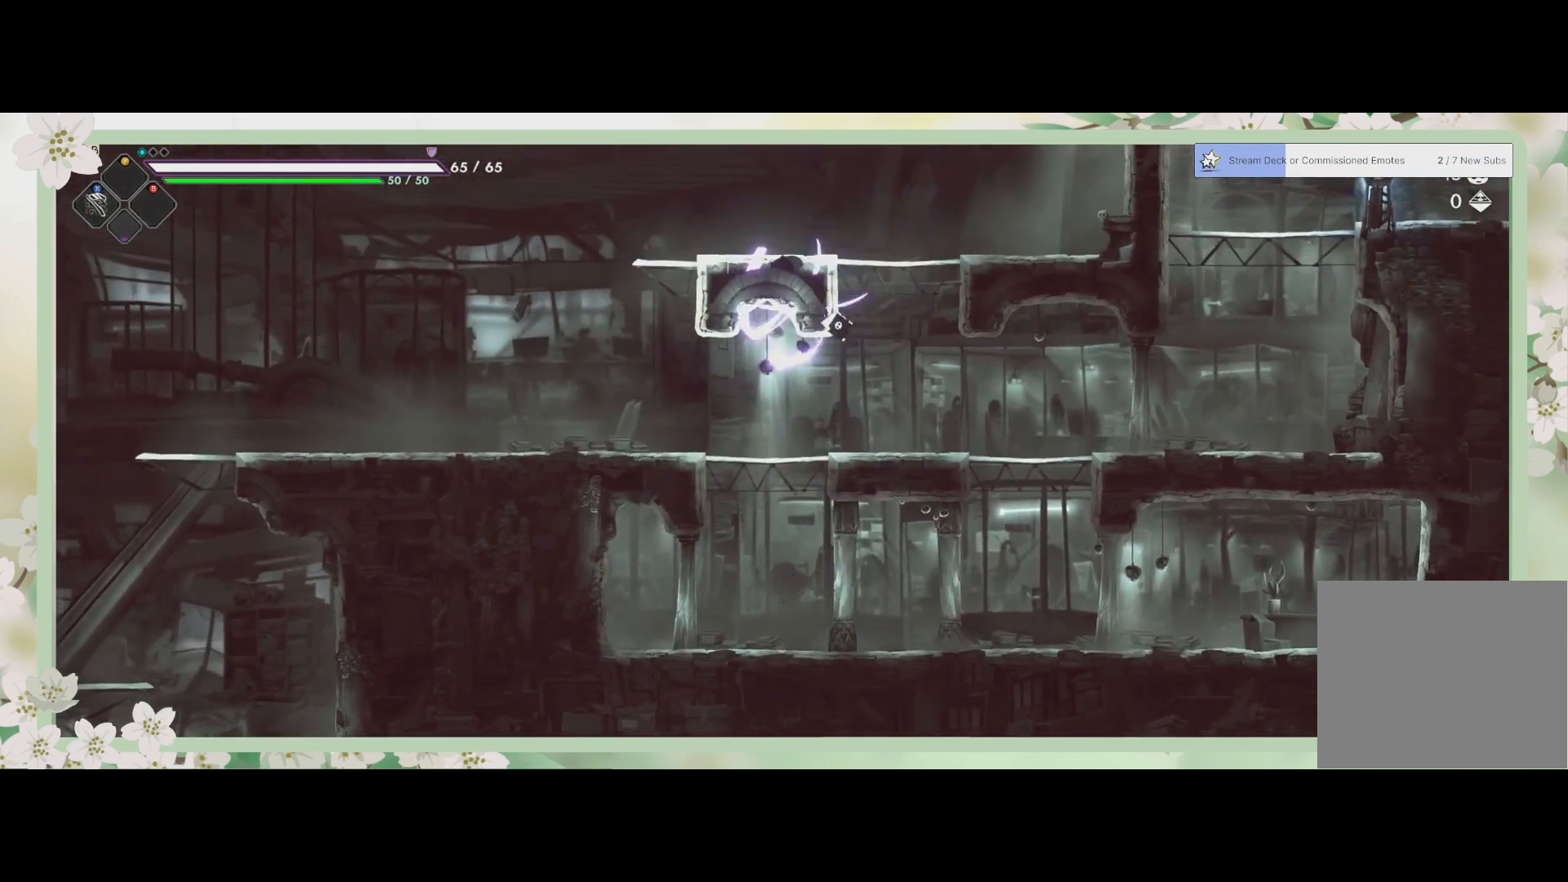
{"buttons": ["CROSS"], "left_stick": "up-right", "events": [[67, "left_stick", "right"], [233, "left_stick", "up-right"], [400, "CROSS", "down"]]}
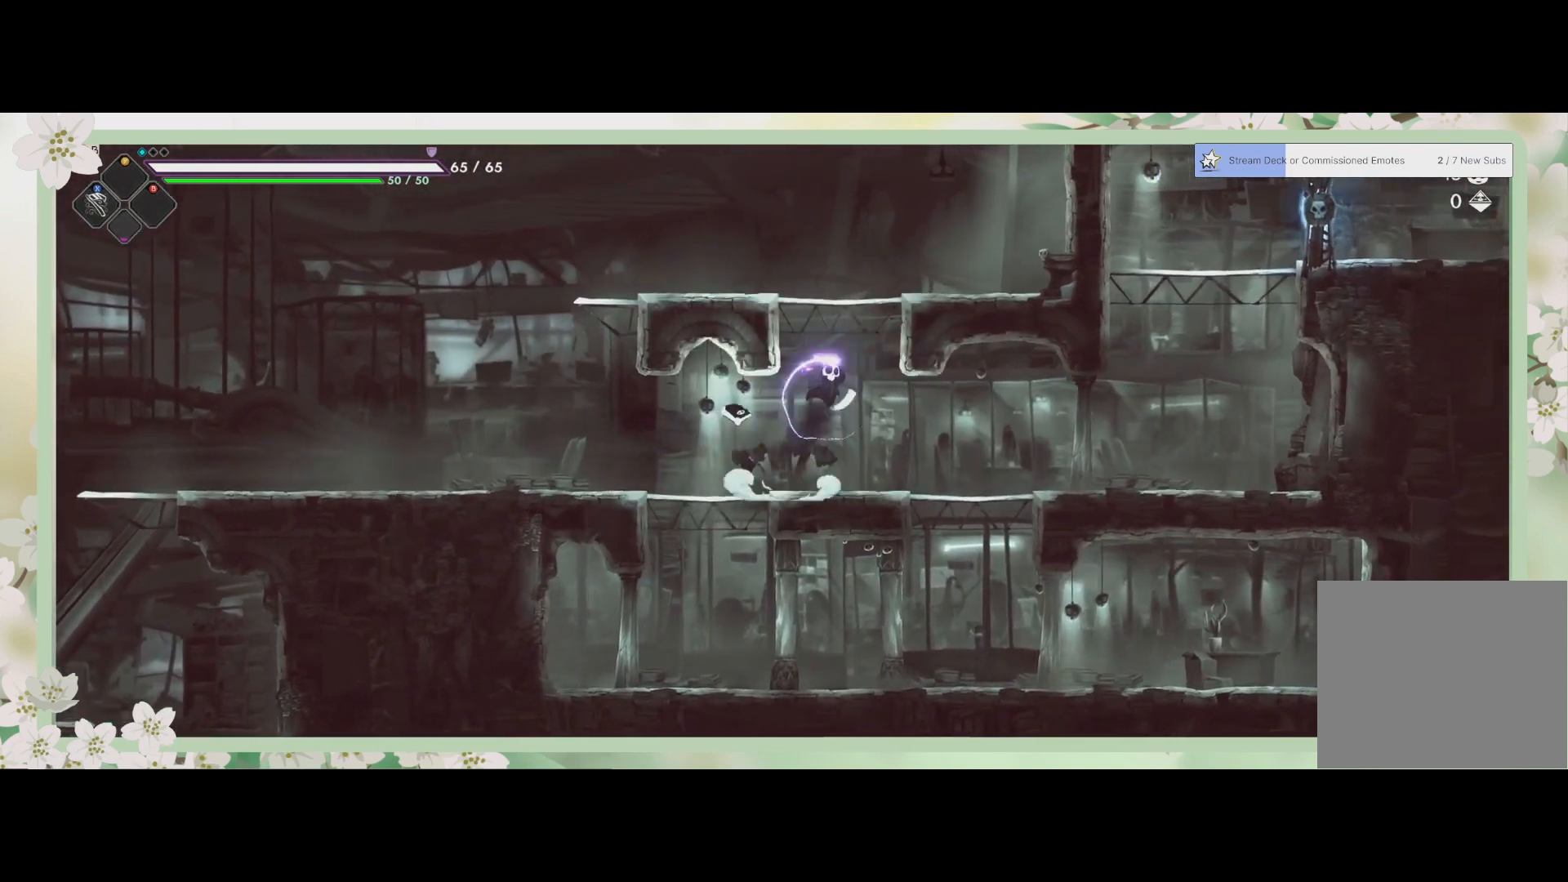
{"buttons": [], "left_stick": "up-right", "events": [[67, "CROSS", "up"], [167, "SQUARE", "down"], [333, "SQUARE", "up"]]}
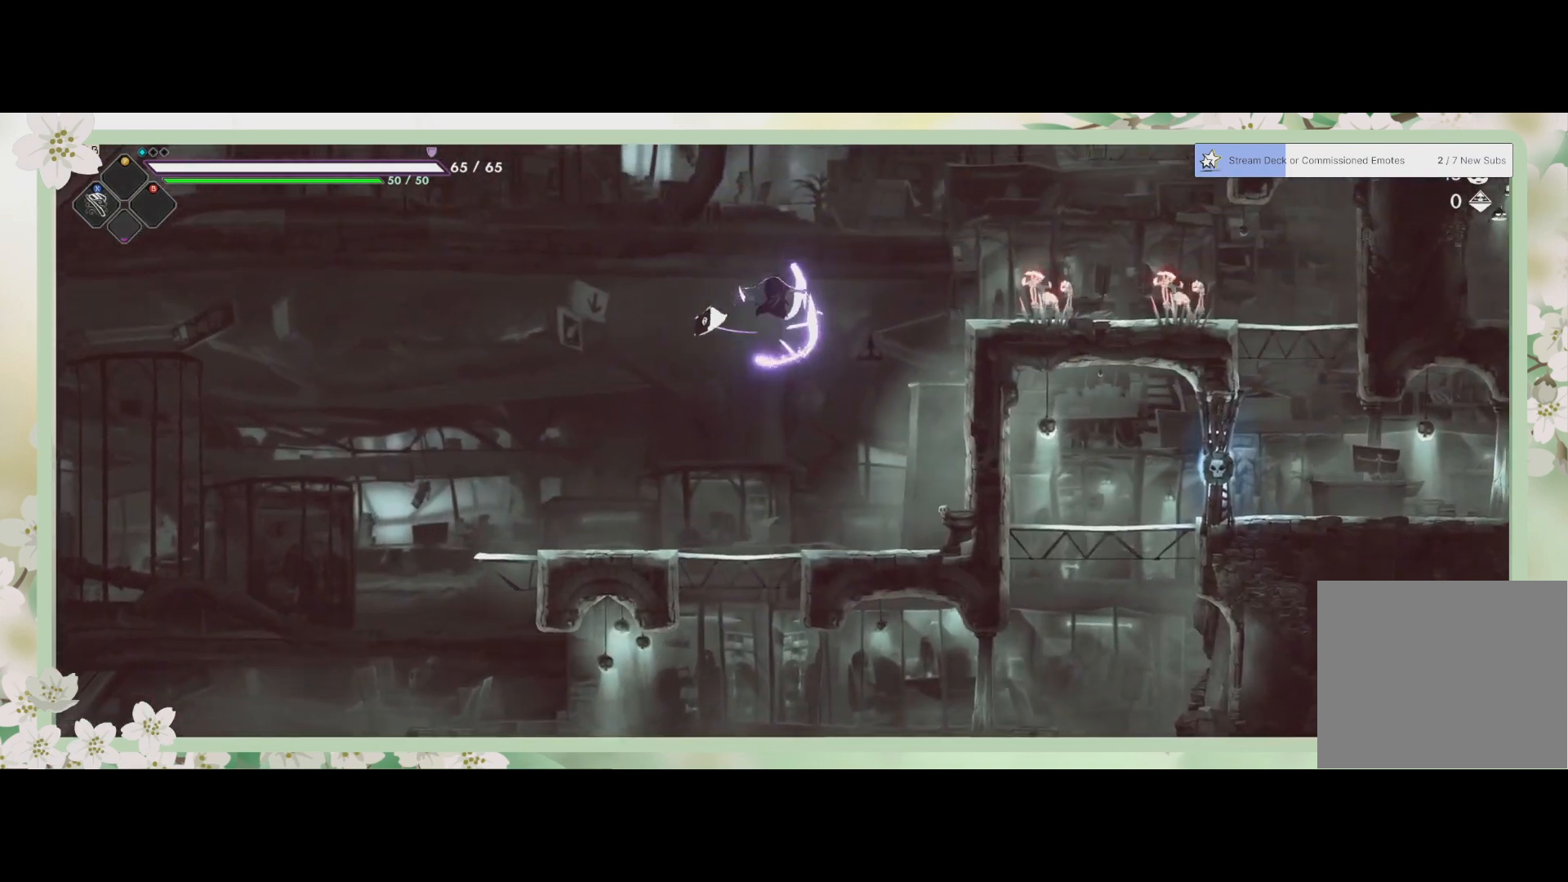
{"buttons": ["CROSS"], "left_stick": "up-right", "events": [[67, "left_stick", "right"], [367, "left_stick", "up-right"], [400, "CROSS", "down"]]}
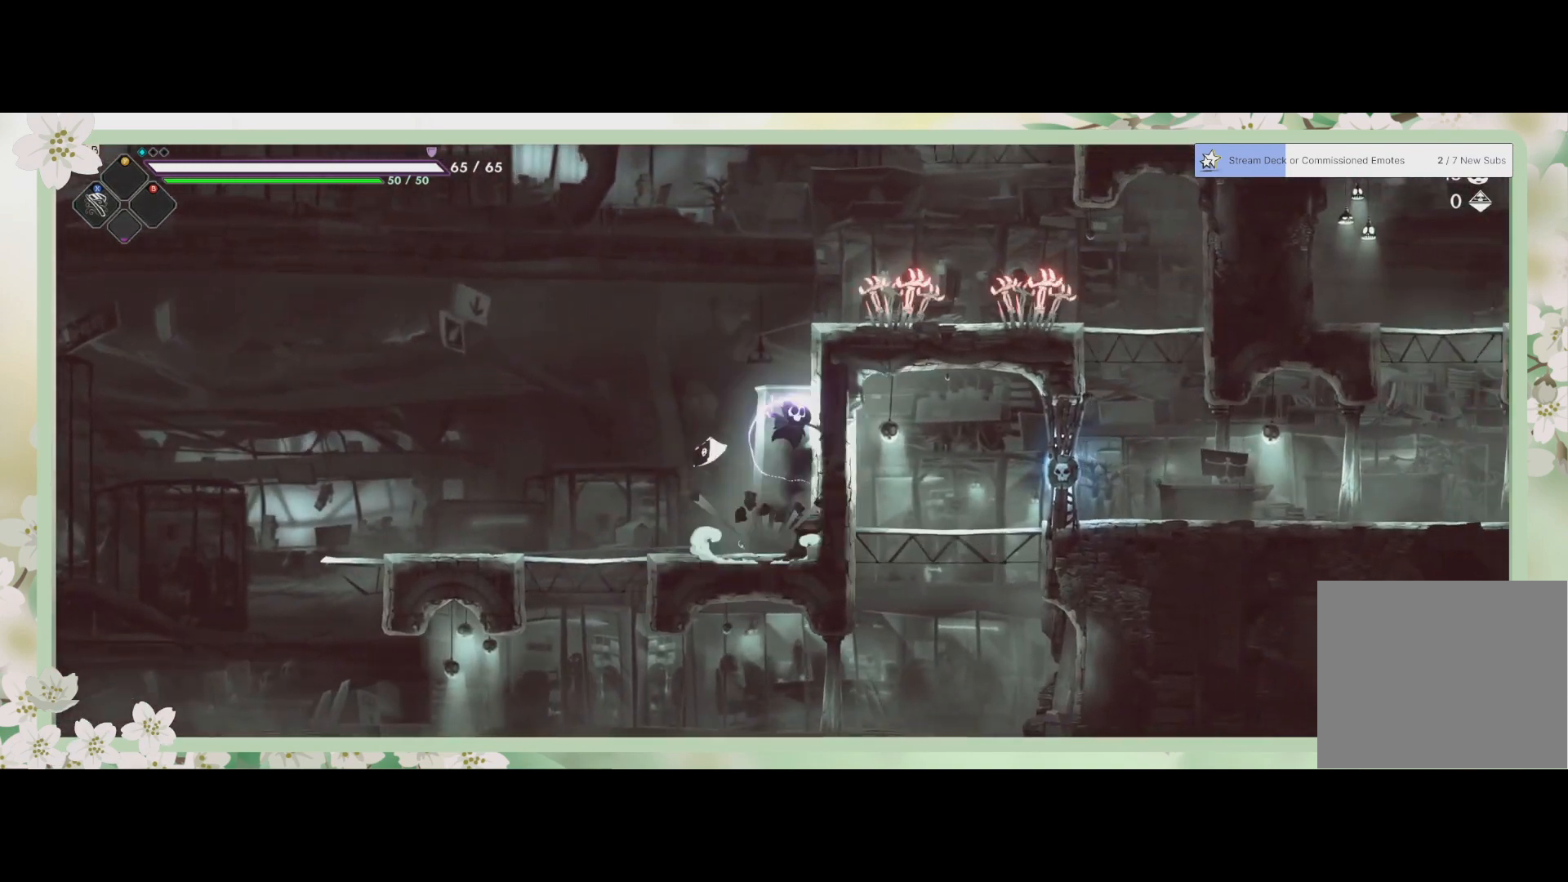
{"buttons": [], "left_stick": "up-right", "events": [[100, "CROSS", "up"], [200, "SQUARE", "down"], [467, "SQUARE", "up"]]}
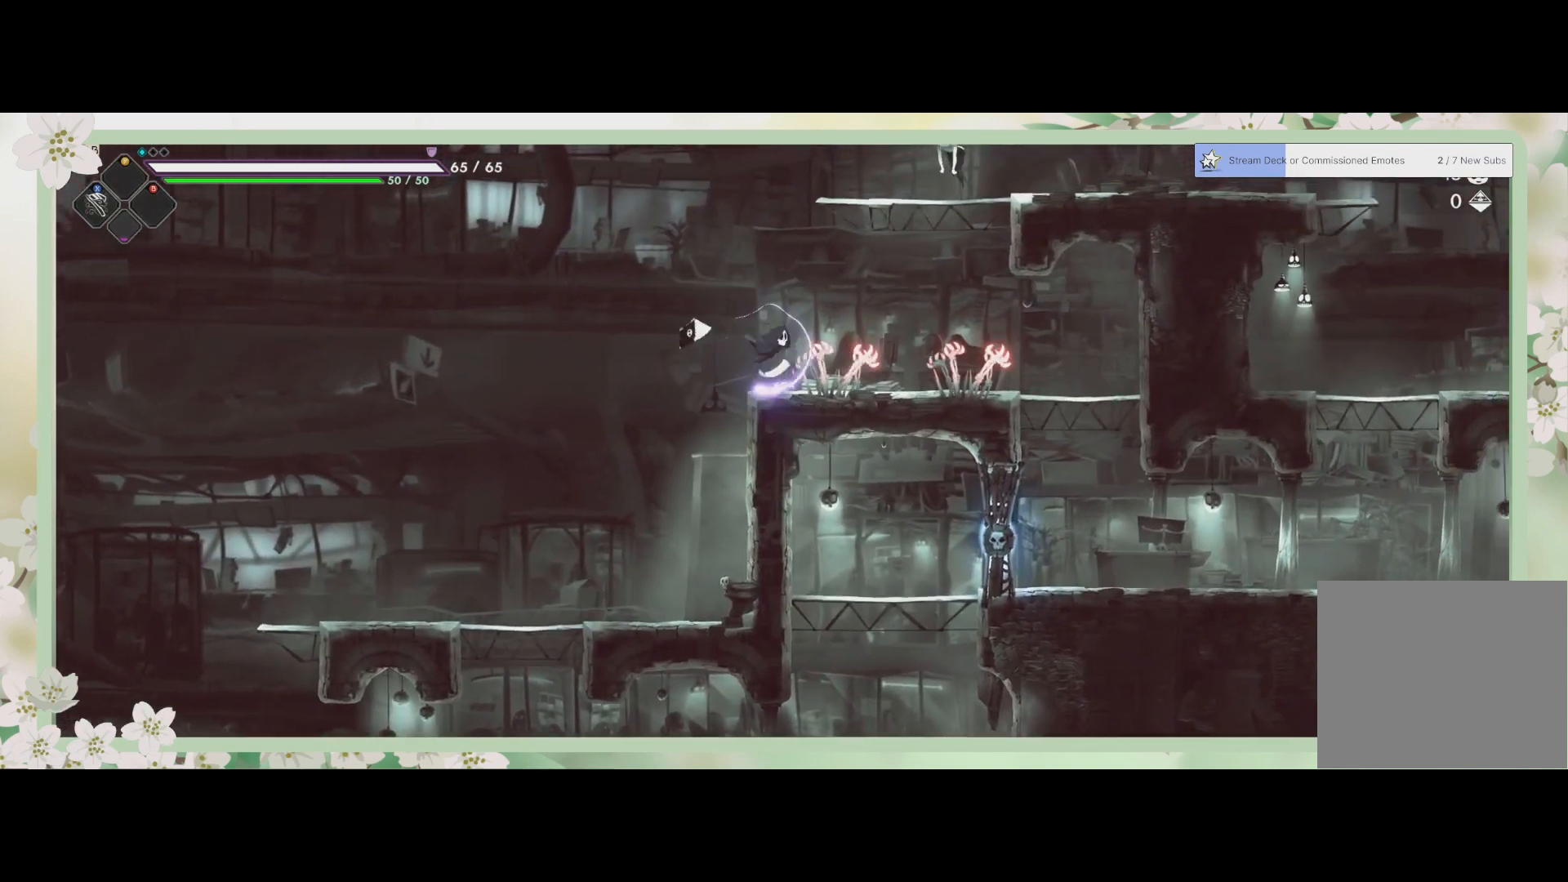
{"buttons": [], "left_stick": "up", "events": [[167, "R2", "down"], [200, "left_stick", "right"], [233, "SQUARE", "down"], [300, "R2", "up"], [367, "SQUARE", "up"], [433, "SQUARE", "down"], [500, "SQUARE", "up"], [500, "left_stick", "up"]]}
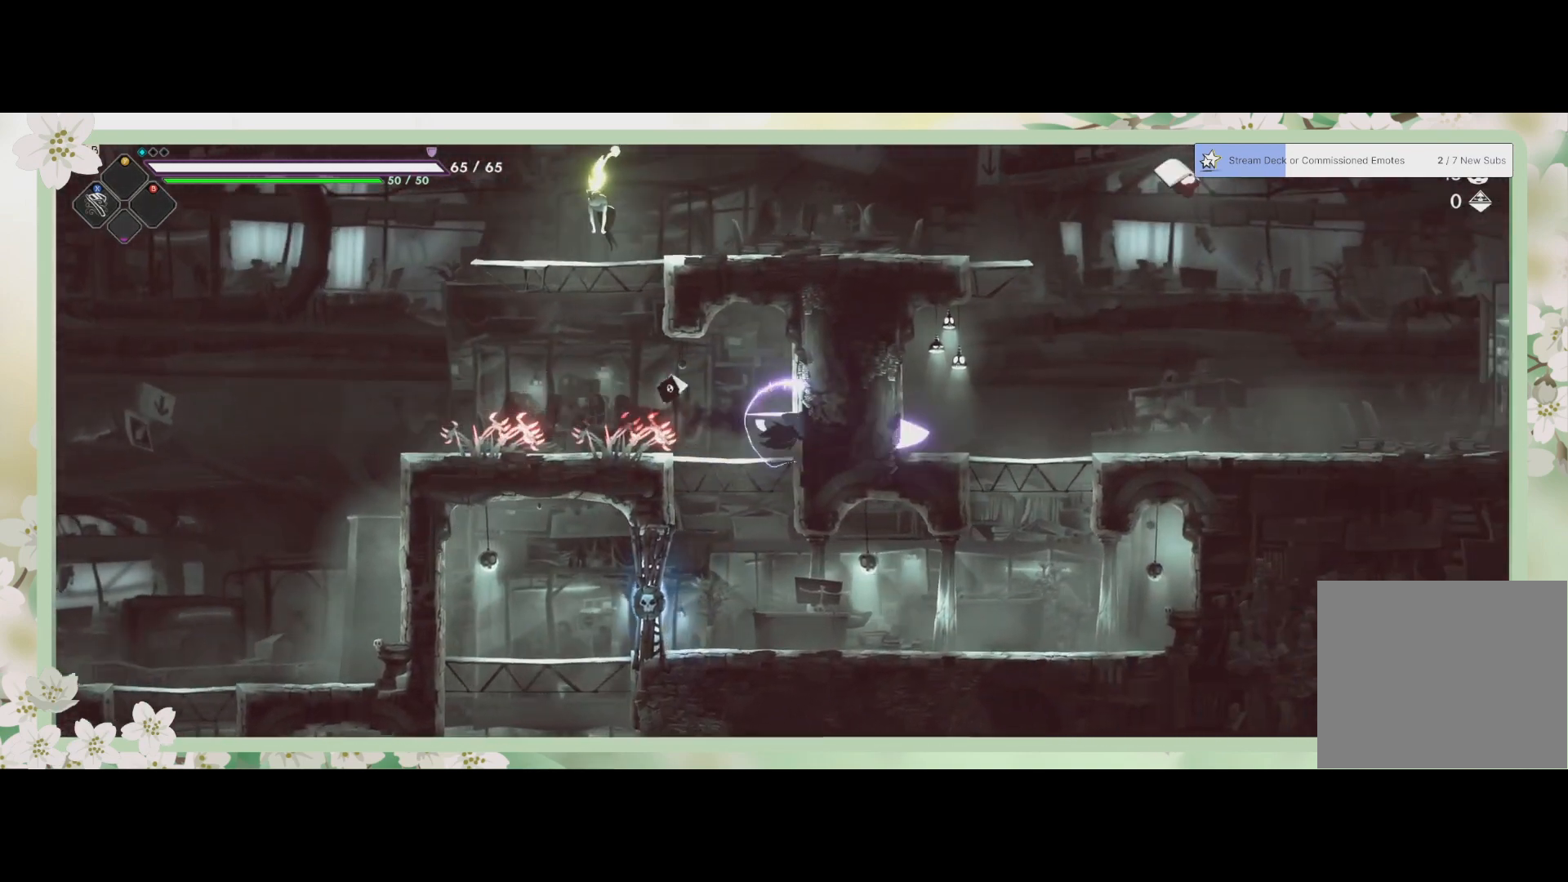
{"buttons": [], "left_stick": "up-left", "events": [[100, "left_stick", "up-left"], [367, "CROSS", "down"], [467, "CROSS", "up"]]}
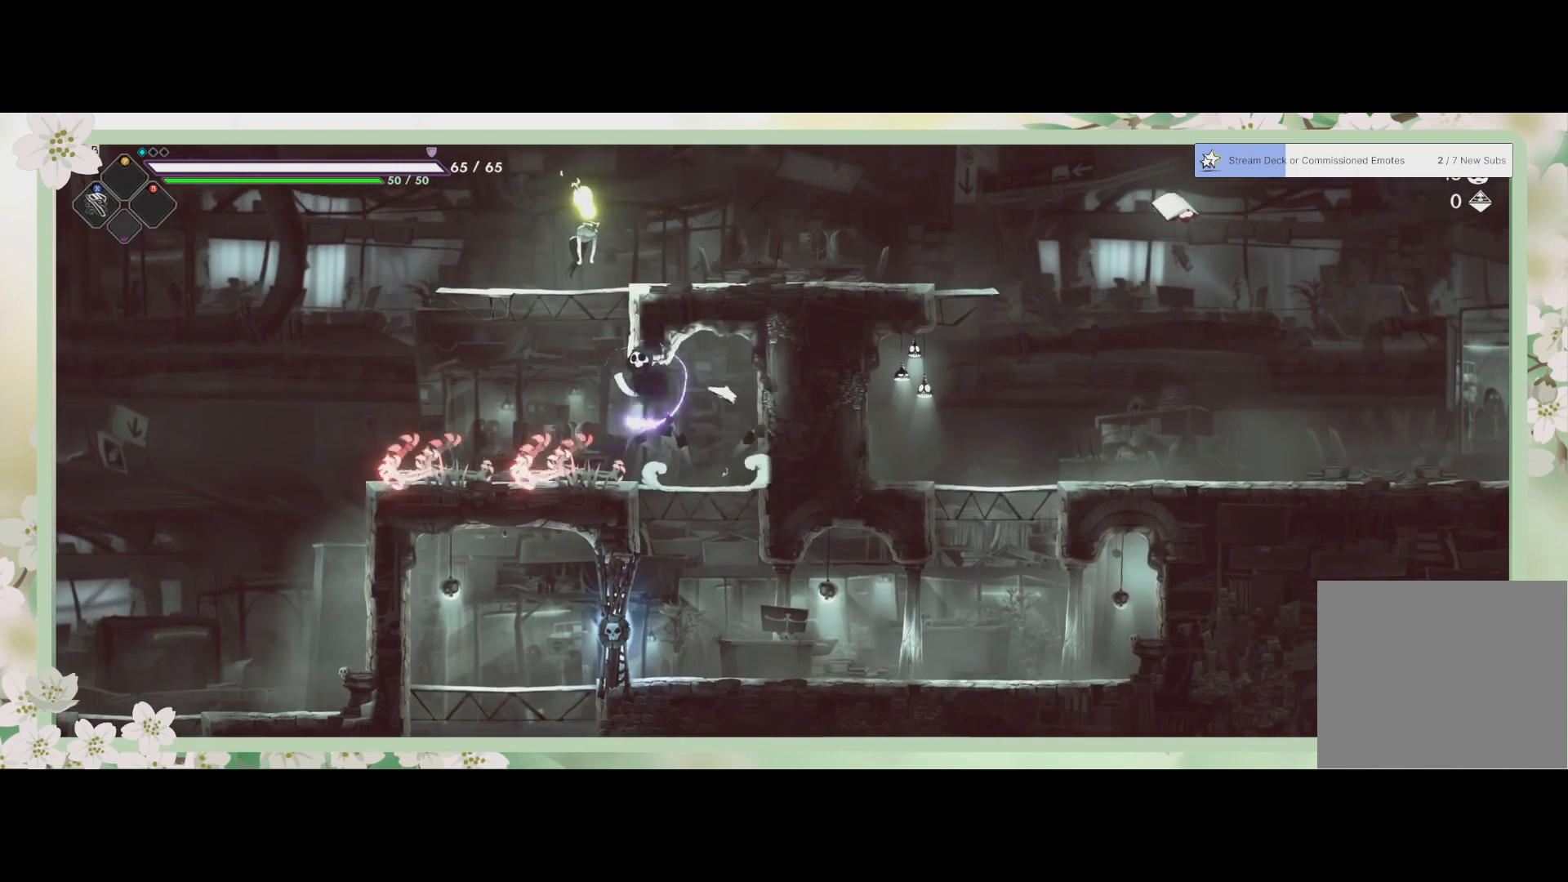
{"buttons": ["SQUARE"], "left_stick": "up-right", "events": [[67, "SQUARE", "down"], [167, "SQUARE", "up"], [233, "SQUARE", "down"], [367, "SQUARE", "up"], [400, "left_stick", "right"], [500, "SQUARE", "down"], [500, "left_stick", "up-right"]]}
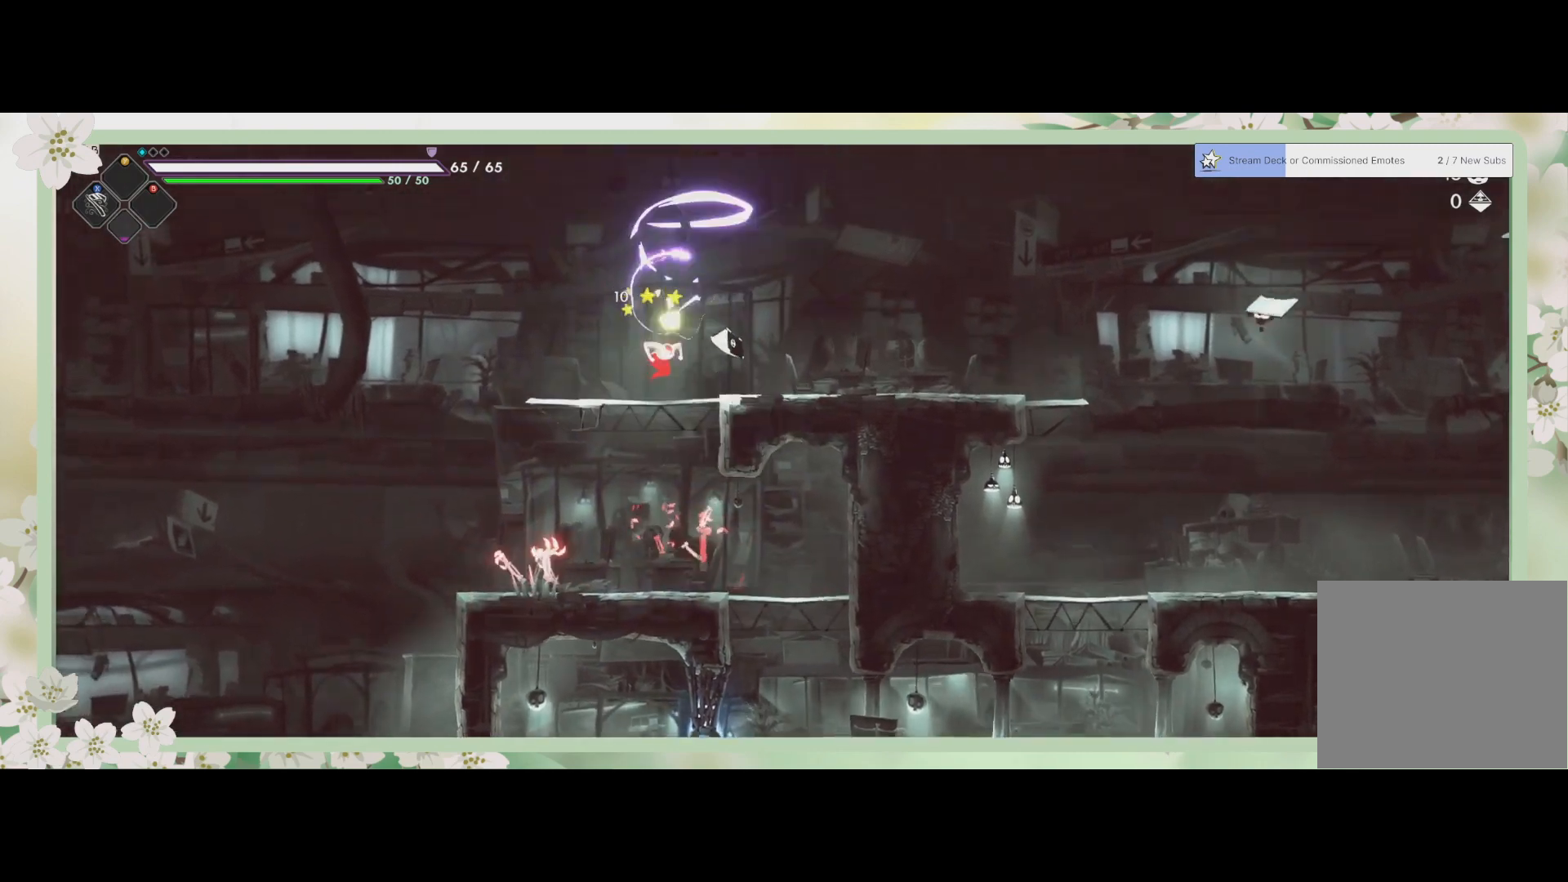
{"buttons": ["SQUARE"], "left_stick": "down", "events": [[33, "left_stick", "up"], [133, "SQUARE", "up"], [333, "left_stick", "right"], [400, "left_stick", "down"], [433, "SQUARE", "down"]]}
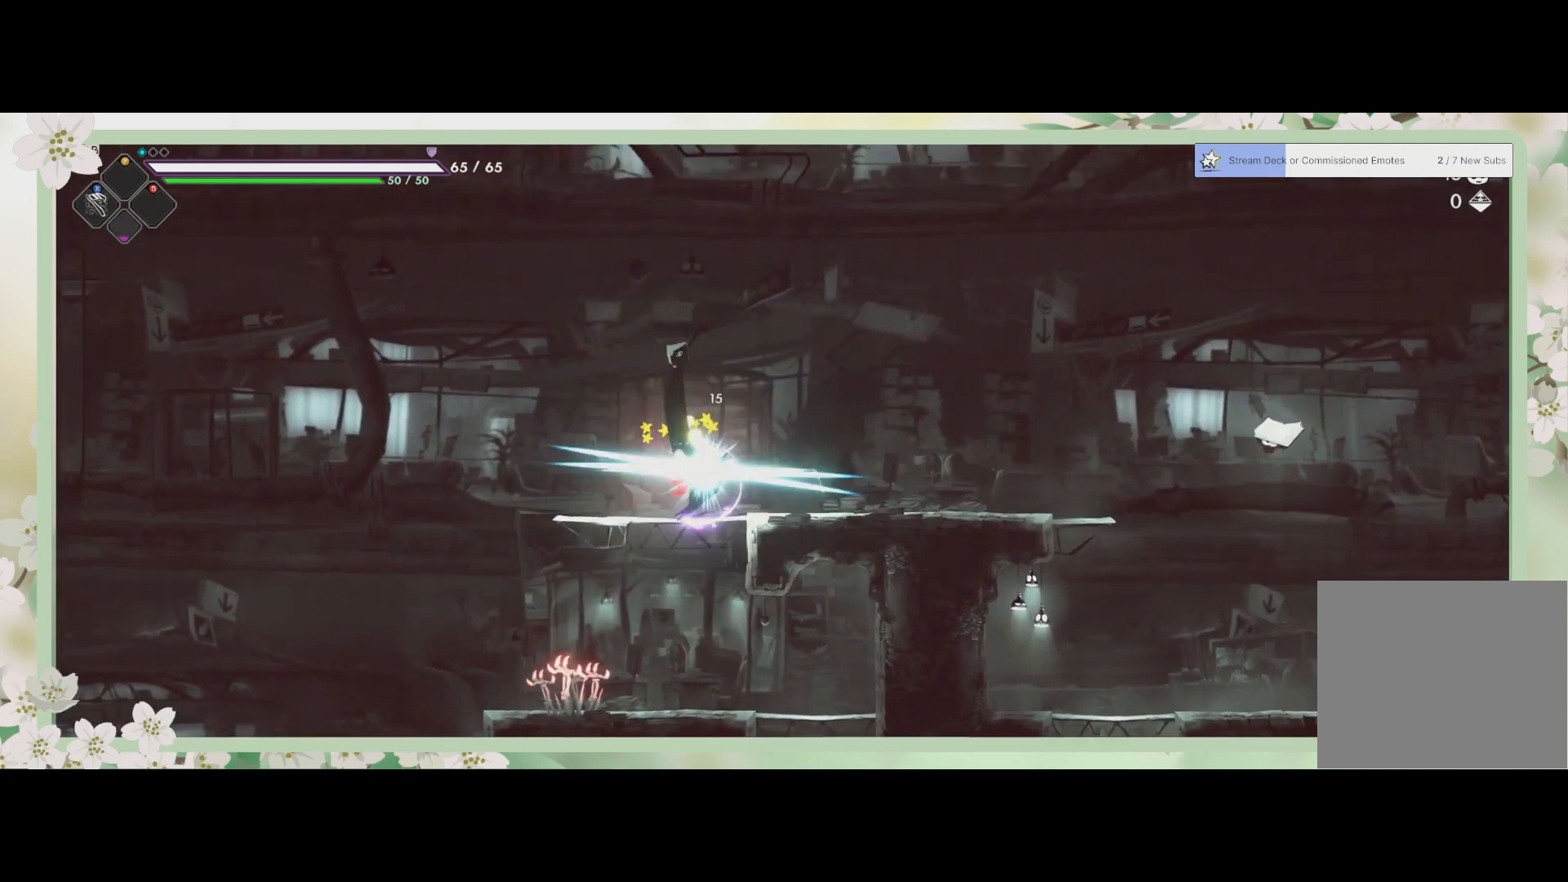
{"buttons": [], "left_stick": "down-right", "events": [[33, "SQUARE", "up"], [167, "SQUARE", "down"], [200, "SQUARE", "up"], [267, "SQUARE", "down"], [367, "SQUARE", "up"], [433, "left_stick", "down-right"]]}
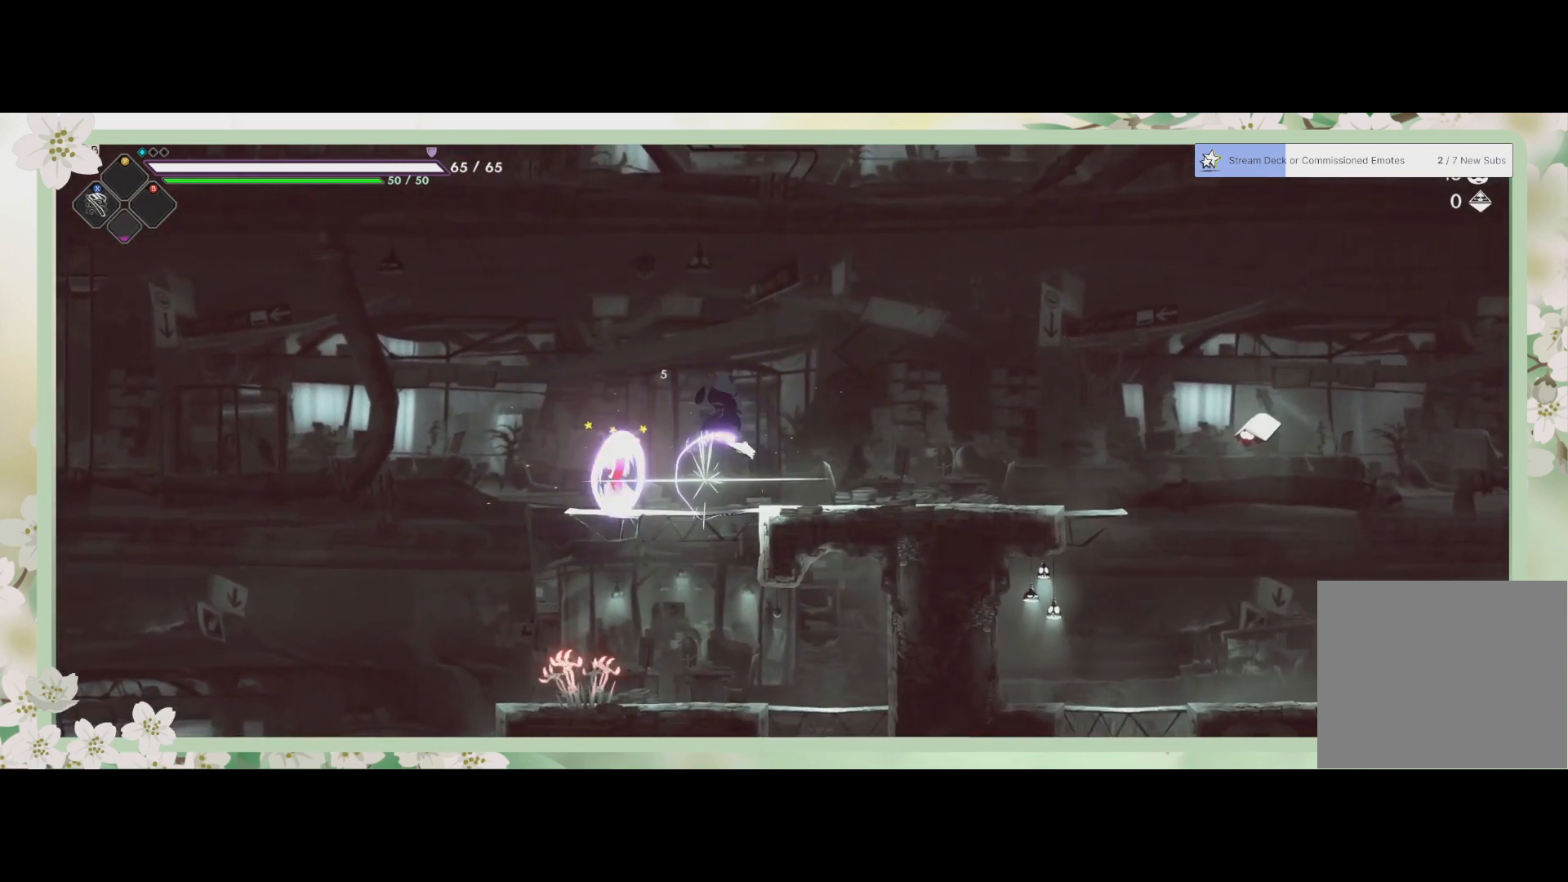
{"buttons": [], "left_stick": "down-right", "events": [[167, "left_stick", "right"], [500, "left_stick", "down-right"]]}
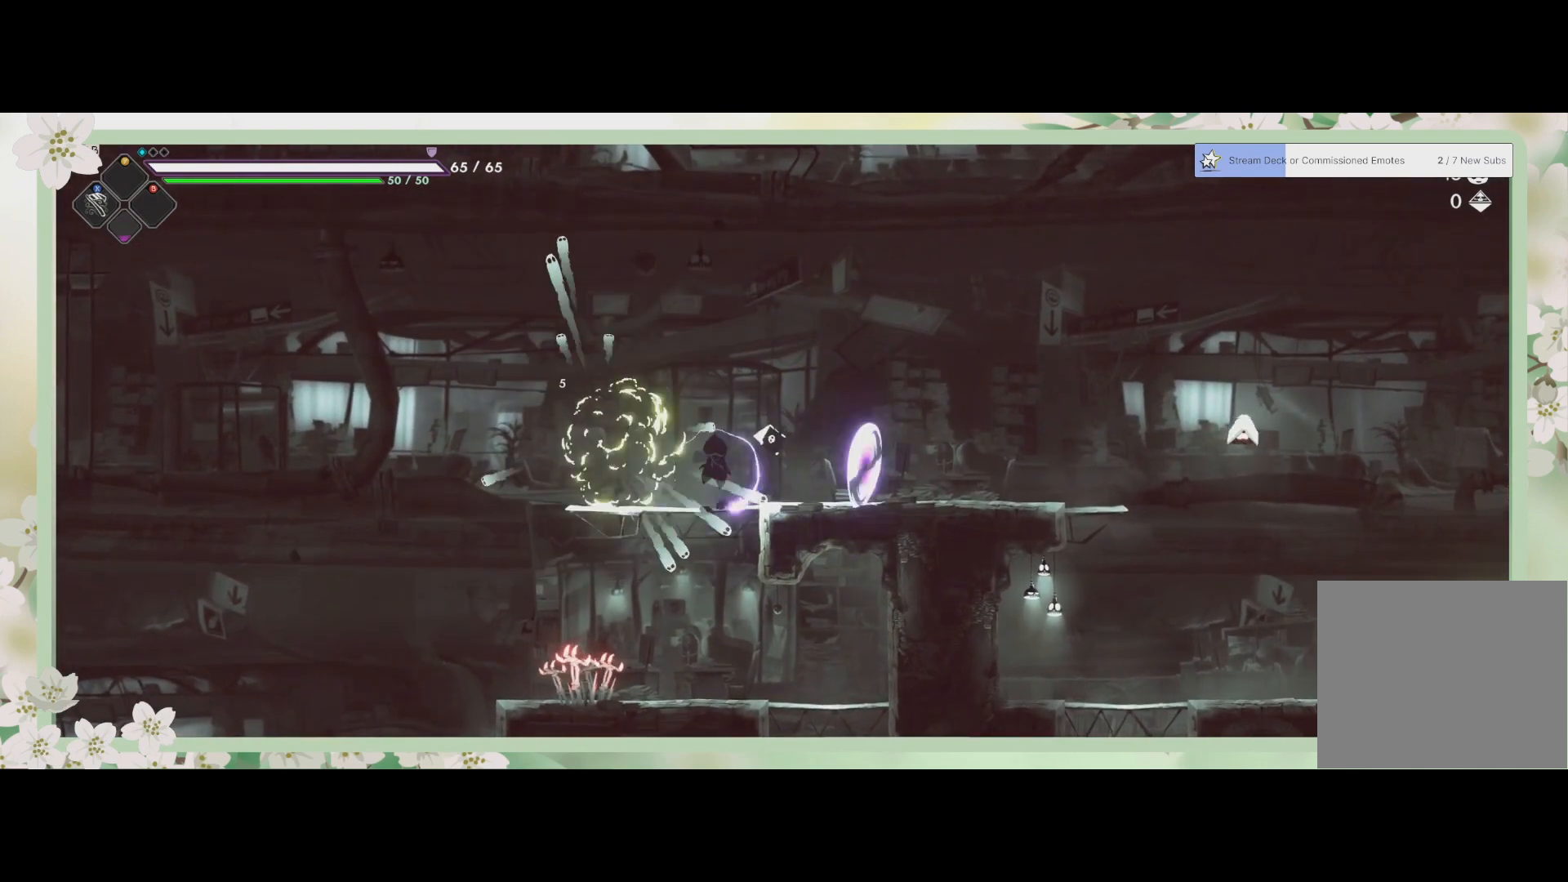
{"buttons": [], "left_stick": "right", "events": [[200, "left_stick", "right"]]}
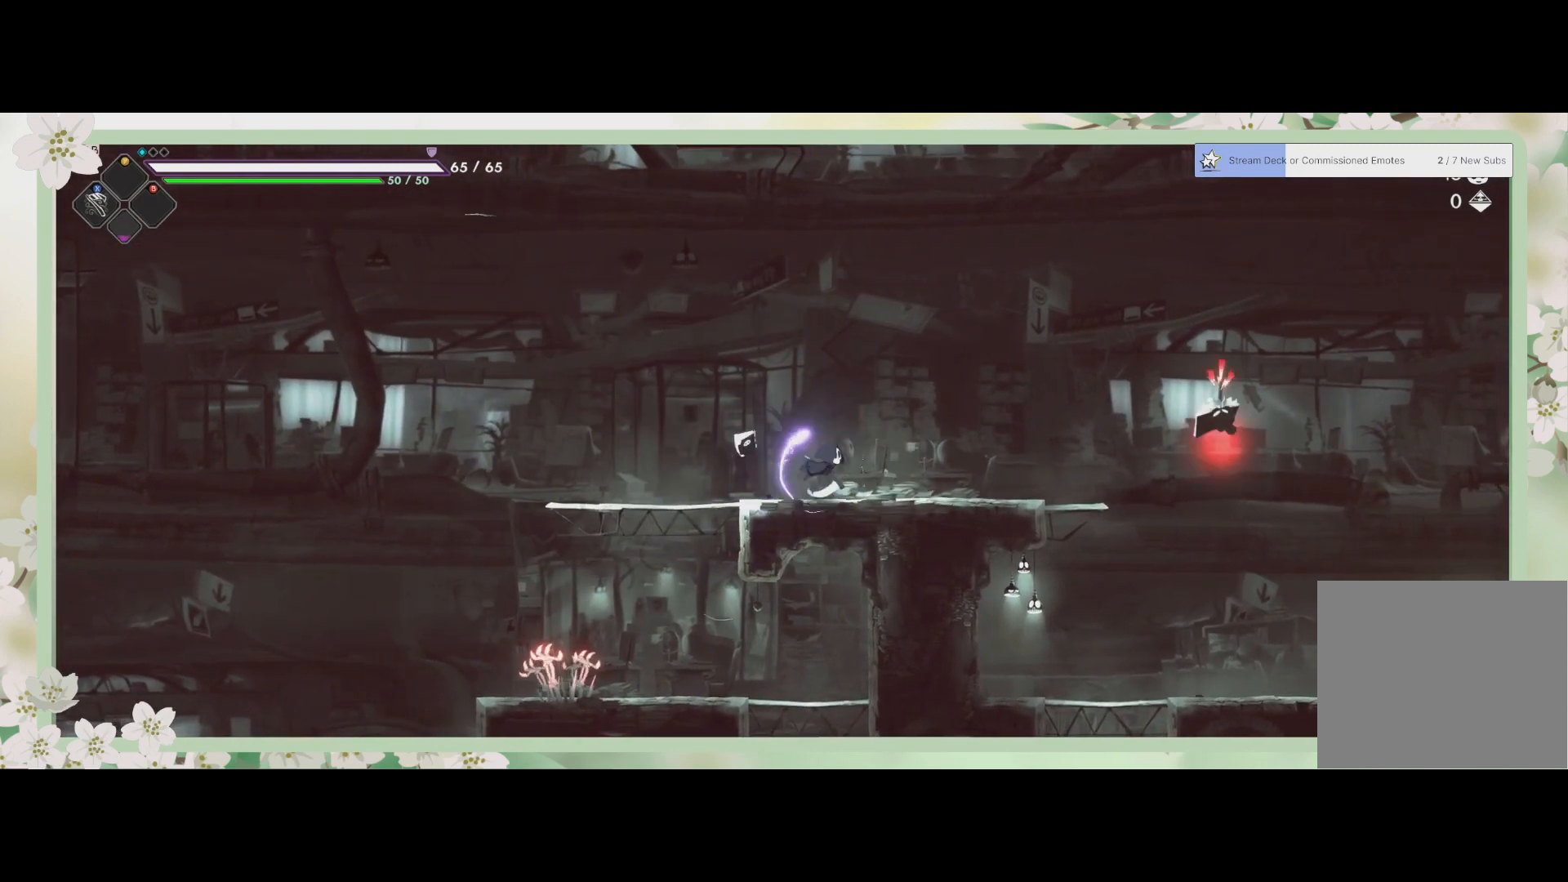
{"buttons": [], "left_stick": "up-right", "events": [[133, "R2", "down"], [267, "SQUARE", "down"], [300, "R2", "up"], [367, "SQUARE", "up"], [433, "SQUARE", "down"], [433, "left_stick", "up-right"], [500, "SQUARE", "up"]]}
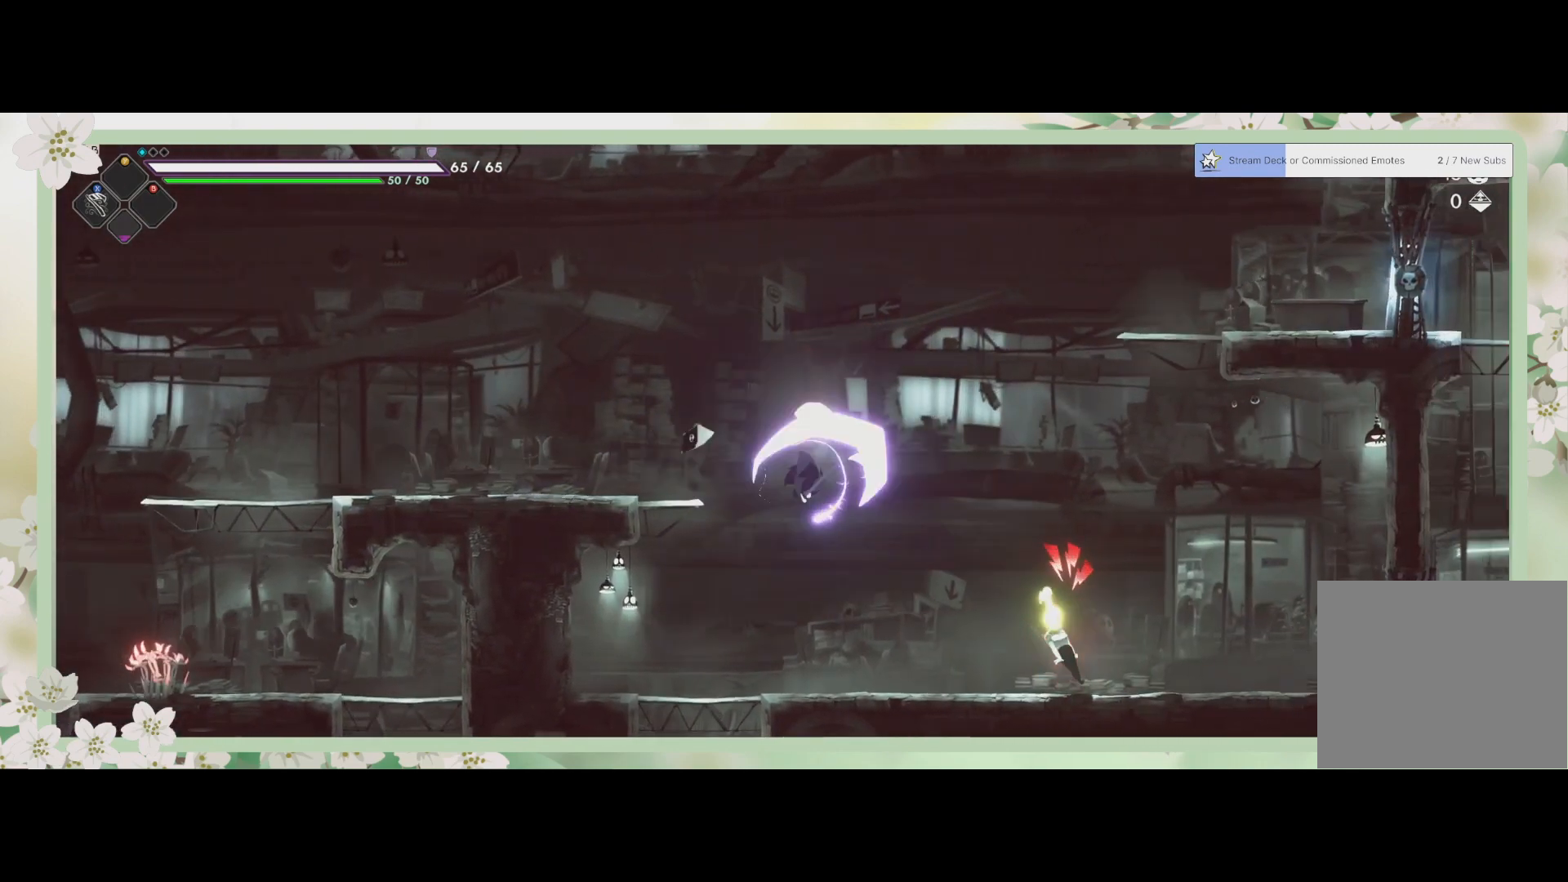
{"buttons": [], "left_stick": "up-right", "events": [[67, "SQUARE", "down"], [67, "left_stick", "up"], [133, "SQUARE", "up"], [233, "SQUARE", "down"], [300, "SQUARE", "up"], [367, "SQUARE", "down"], [433, "left_stick", "up-right"], [467, "SQUARE", "up"]]}
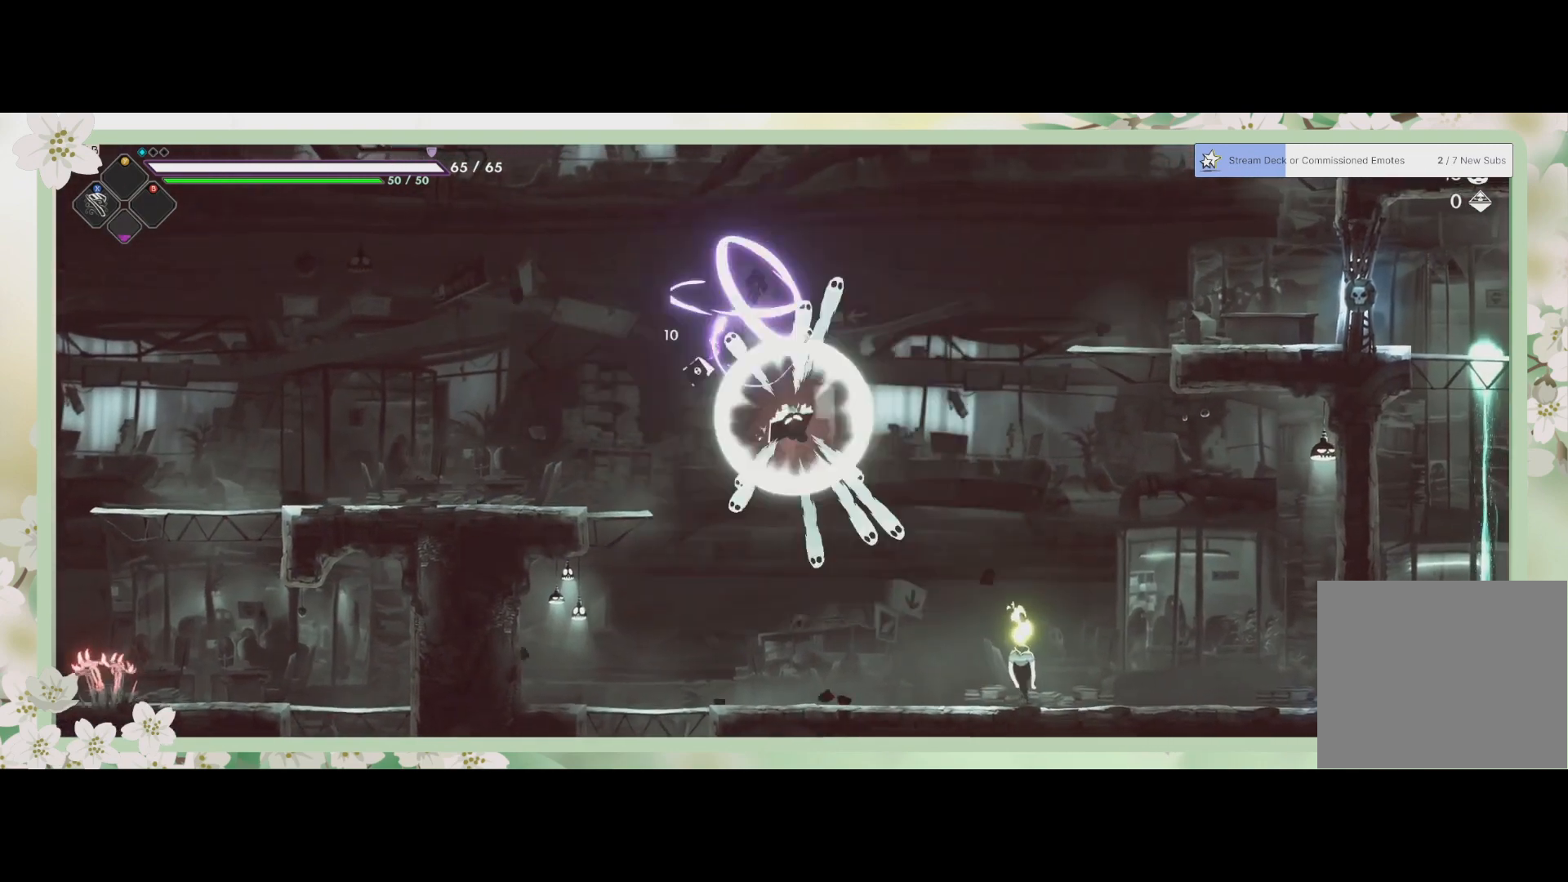
{"buttons": [], "left_stick": "down", "events": [[67, "SQUARE", "down"], [67, "left_stick", "down-right"], [167, "SQUARE", "up"], [200, "left_stick", "down"]]}
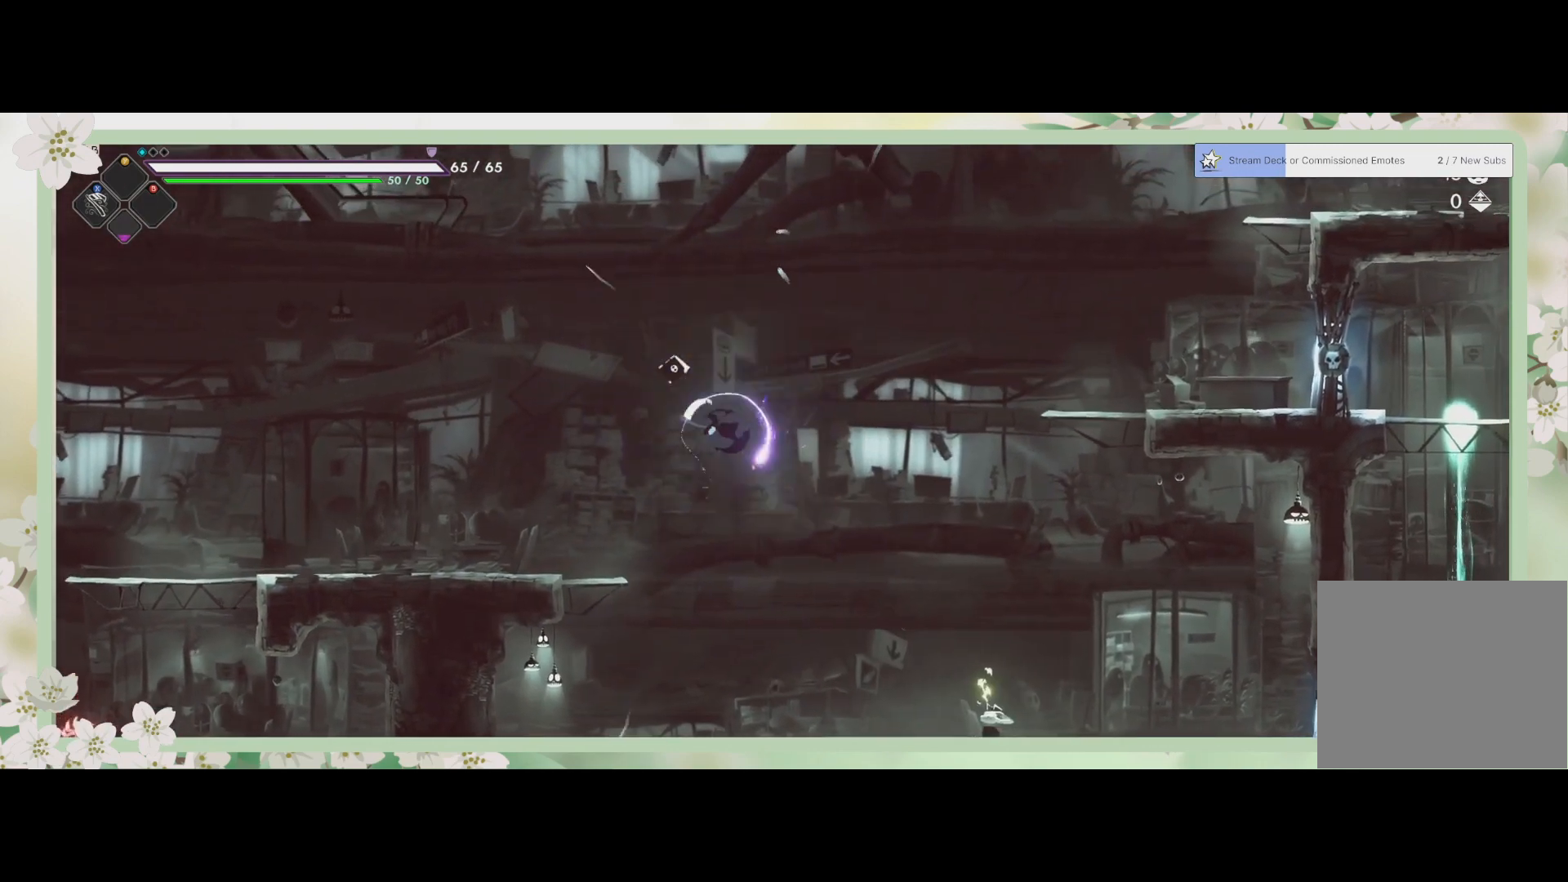
{"buttons": [], "left_stick": "right", "events": [[267, "left_stick", "down-right"], [400, "SQUARE", "down"], [467, "left_stick", "right"], [500, "SQUARE", "up"]]}
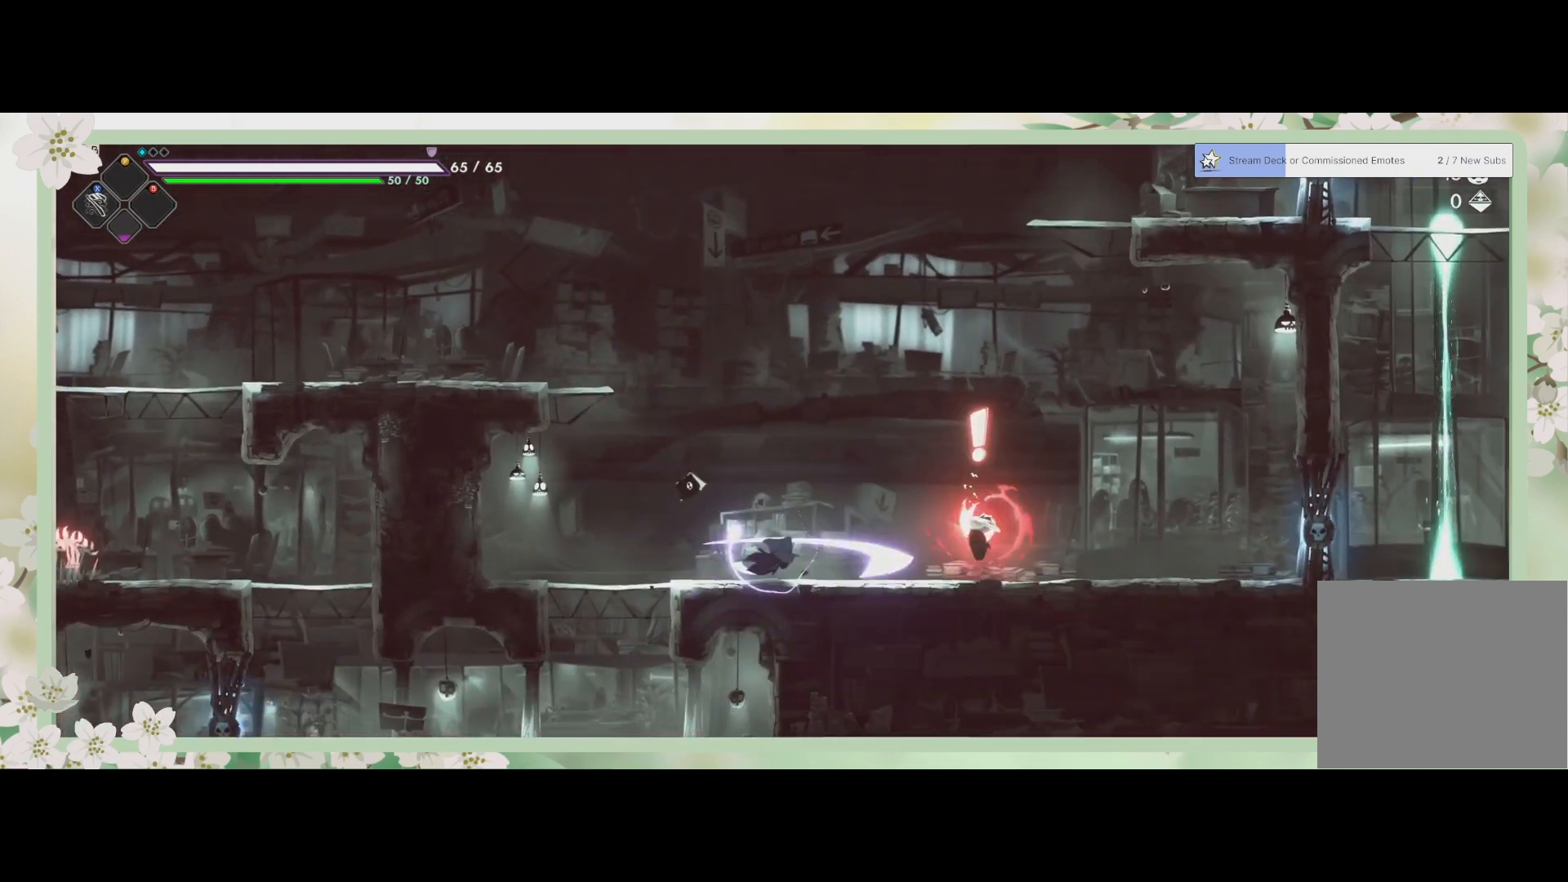
{"buttons": ["SQUARE"], "left_stick": "right", "events": [[200, "SQUARE", "down"], [333, "SQUARE", "up"], [433, "SQUARE", "down"]]}
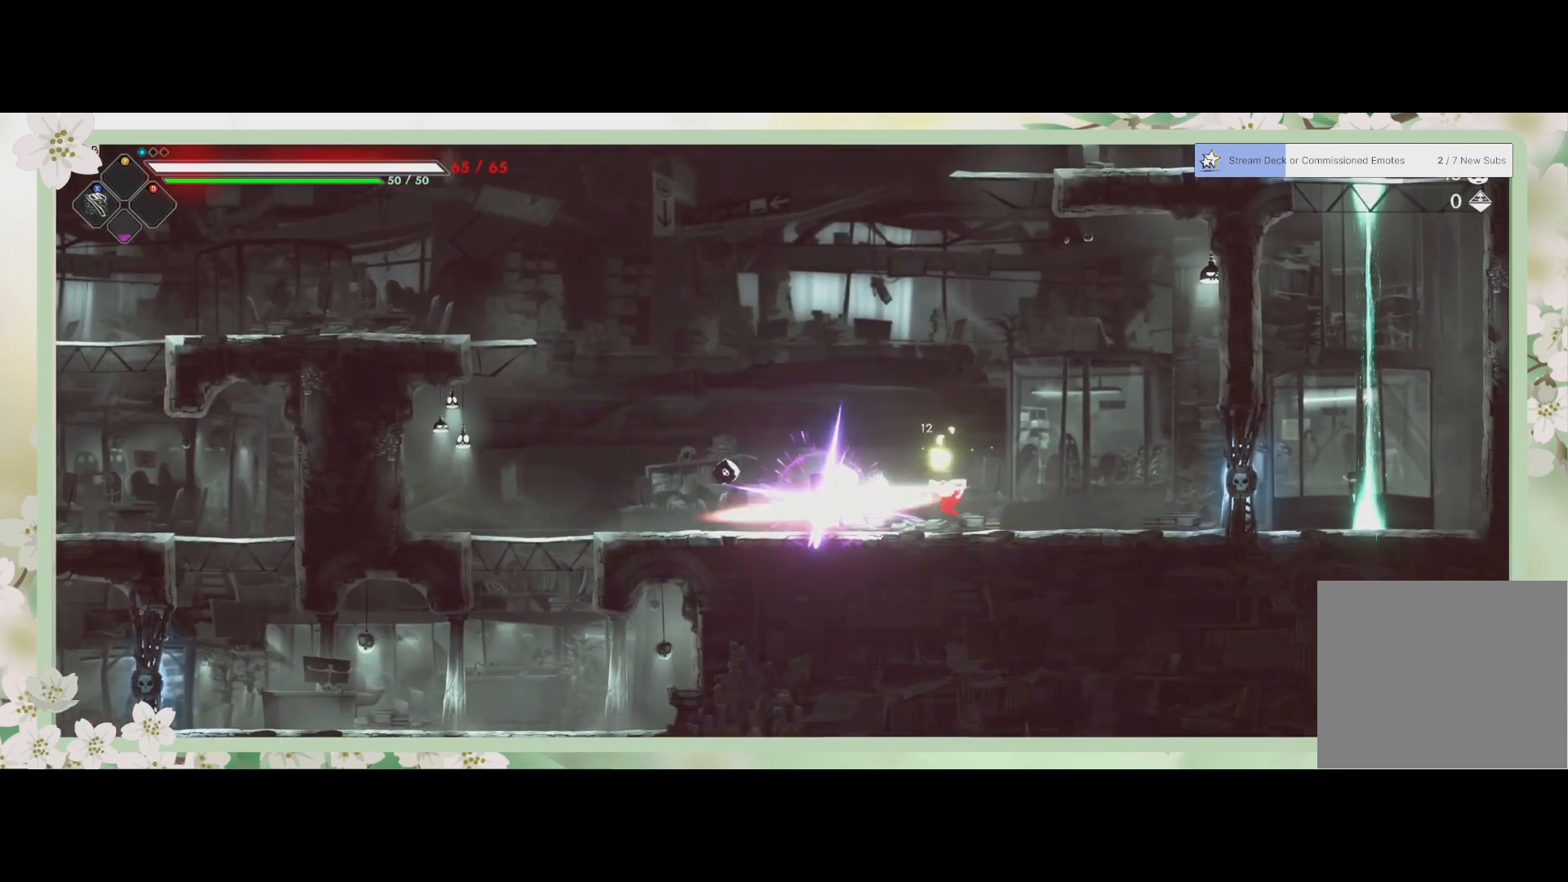
{"buttons": [], "left_stick": "right", "events": [[33, "SQUARE", "up"], [100, "SQUARE", "down"], [167, "SQUARE", "up"], [233, "SQUARE", "down"], [333, "SQUARE", "up"], [433, "SQUARE", "down"], [500, "SQUARE", "up"]]}
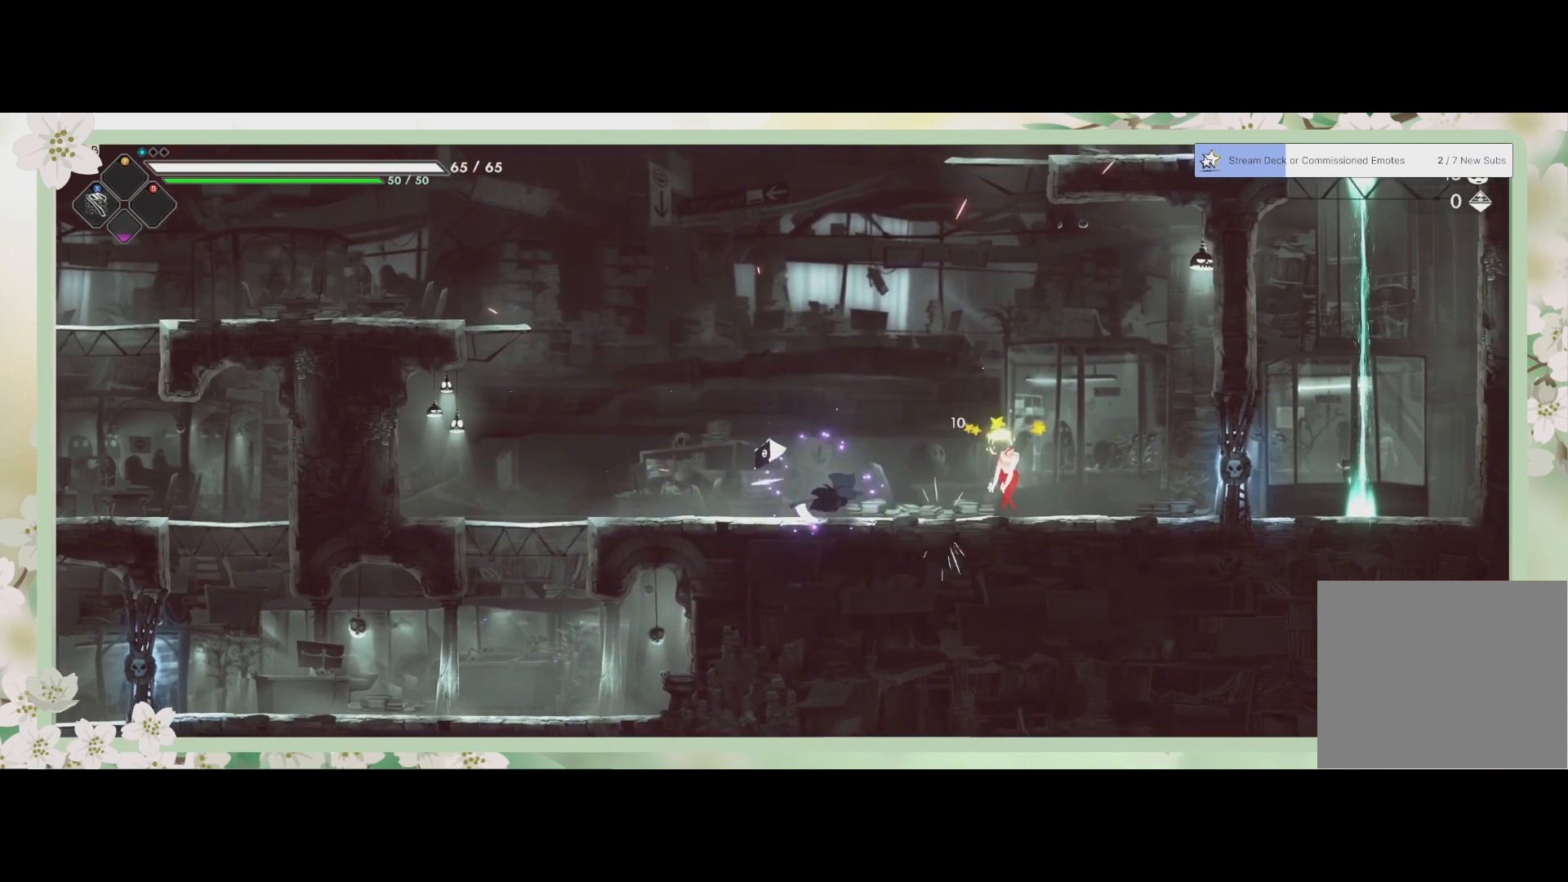
{"buttons": ["SQUARE"], "left_stick": "right", "events": [[133, "SQUARE", "down"], [233, "SQUARE", "up"], [333, "SQUARE", "down"], [400, "SQUARE", "up"], [500, "SQUARE", "down"]]}
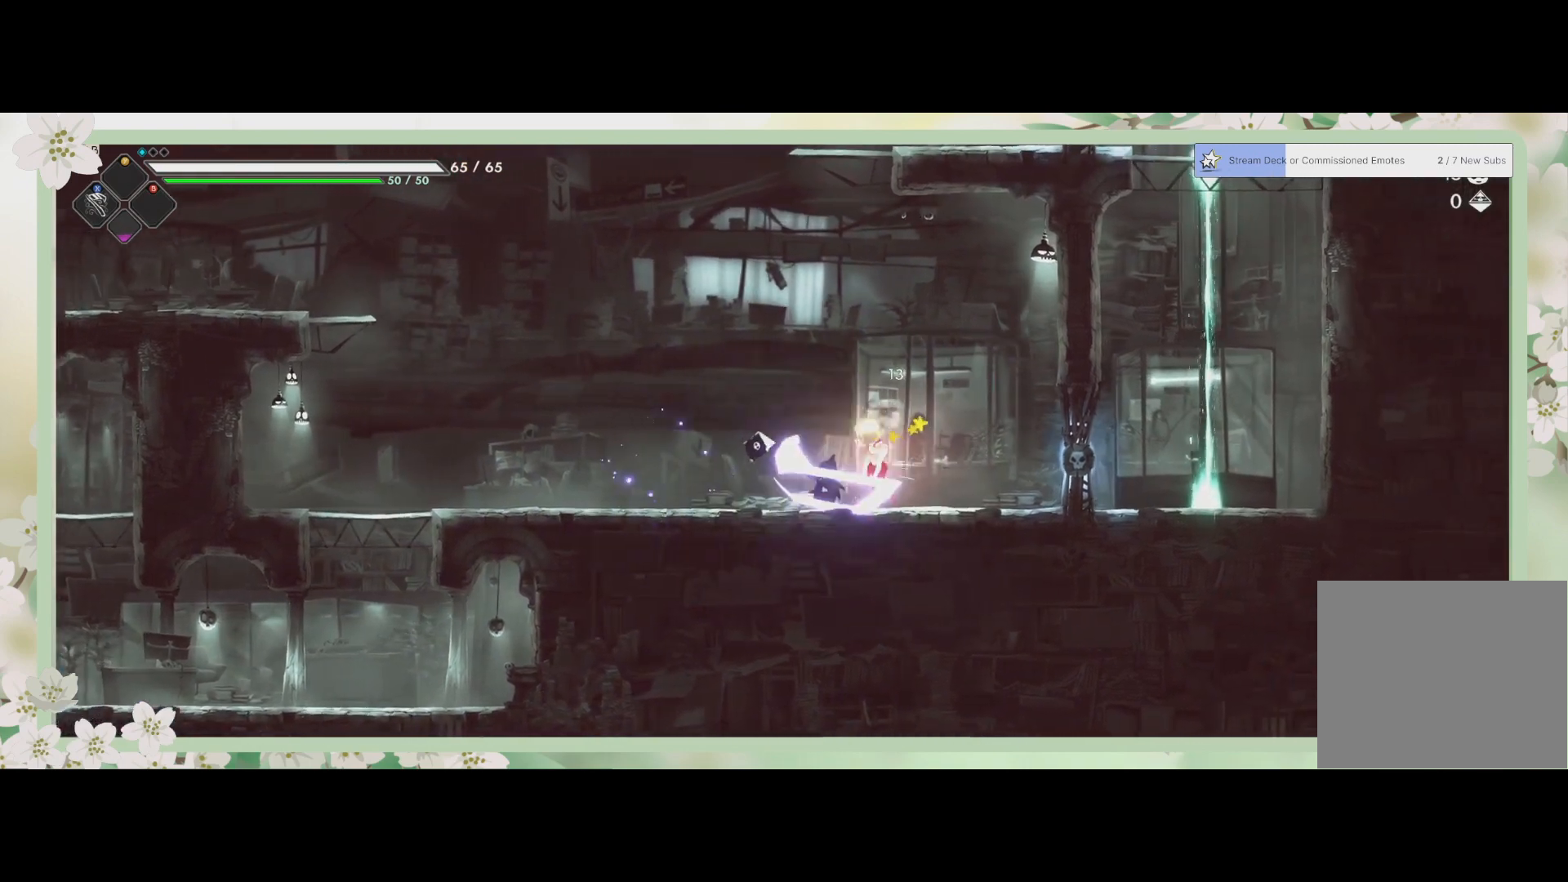
{"buttons": ["SQUARE"], "left_stick": "center", "events": [[100, "SQUARE", "up"], [167, "SQUARE", "down"], [200, "left_stick", "center"], [233, "SQUARE", "up"], [300, "SQUARE", "down"], [400, "SQUARE", "up"], [467, "SQUARE", "down"]]}
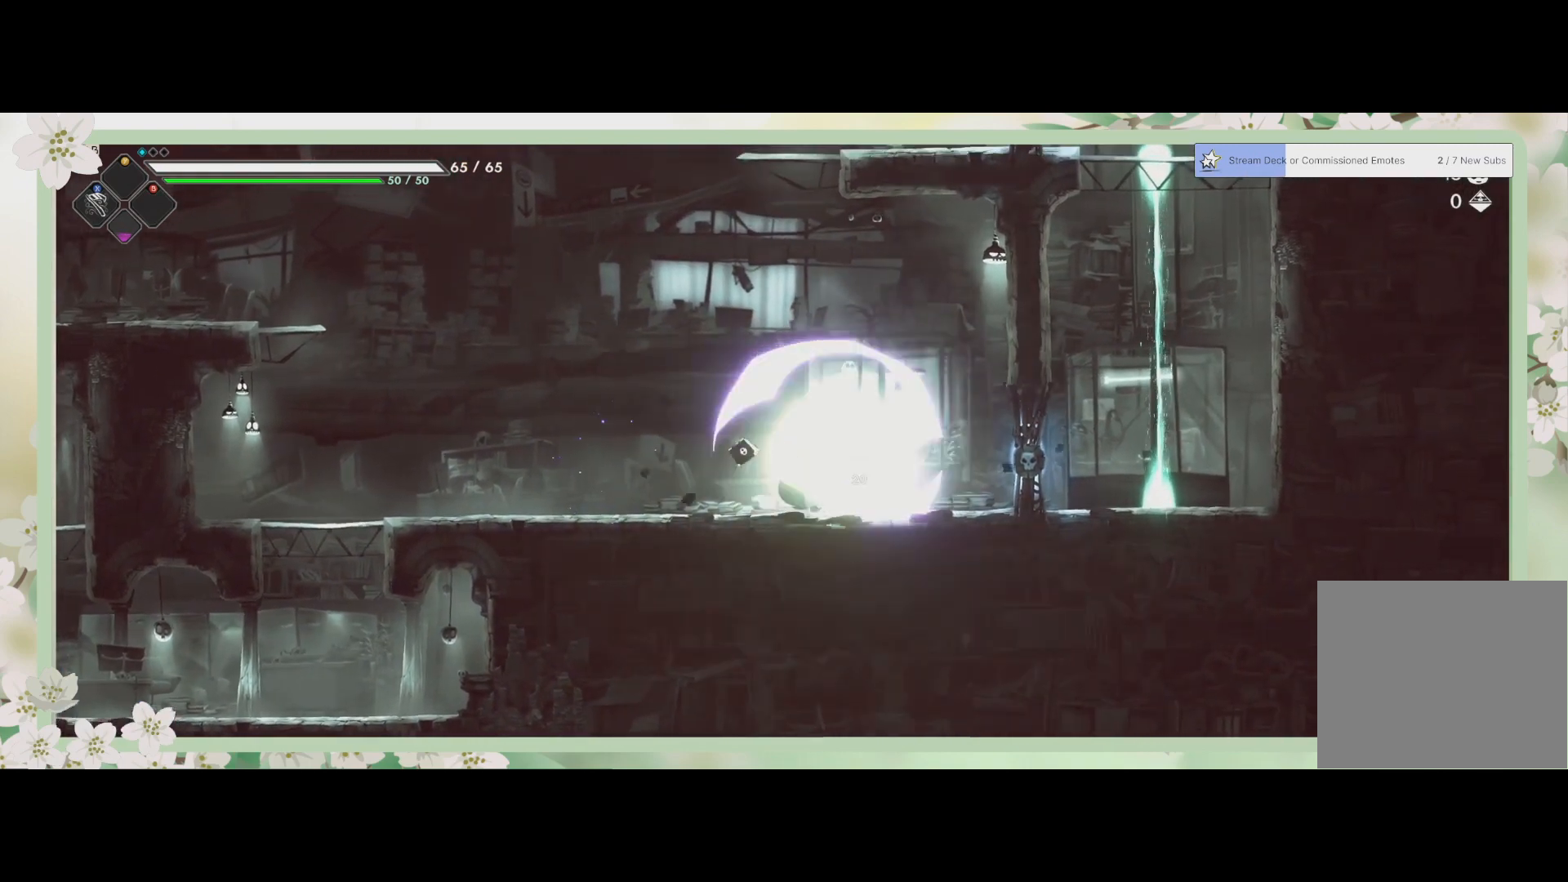
{"buttons": [], "left_stick": "center", "events": [[67, "SQUARE", "up"], [133, "SQUARE", "down"], [200, "SQUARE", "up"], [267, "SQUARE", "down"], [367, "SQUARE", "up"]]}
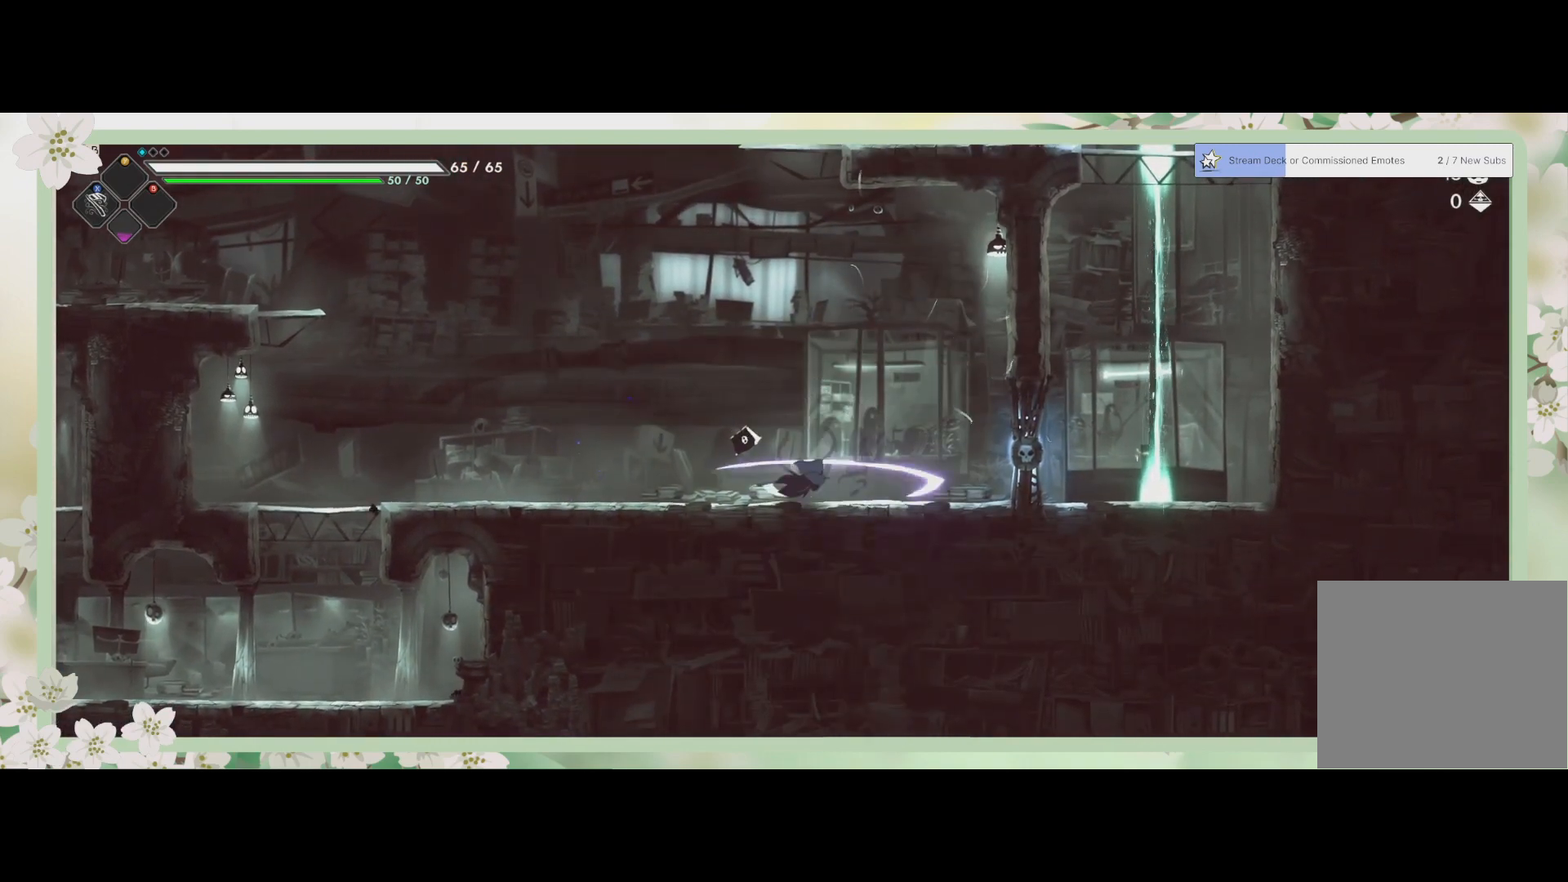
{"buttons": ["R2"], "left_stick": "right", "events": [[467, "R2", "down"], [467, "left_stick", "right"]]}
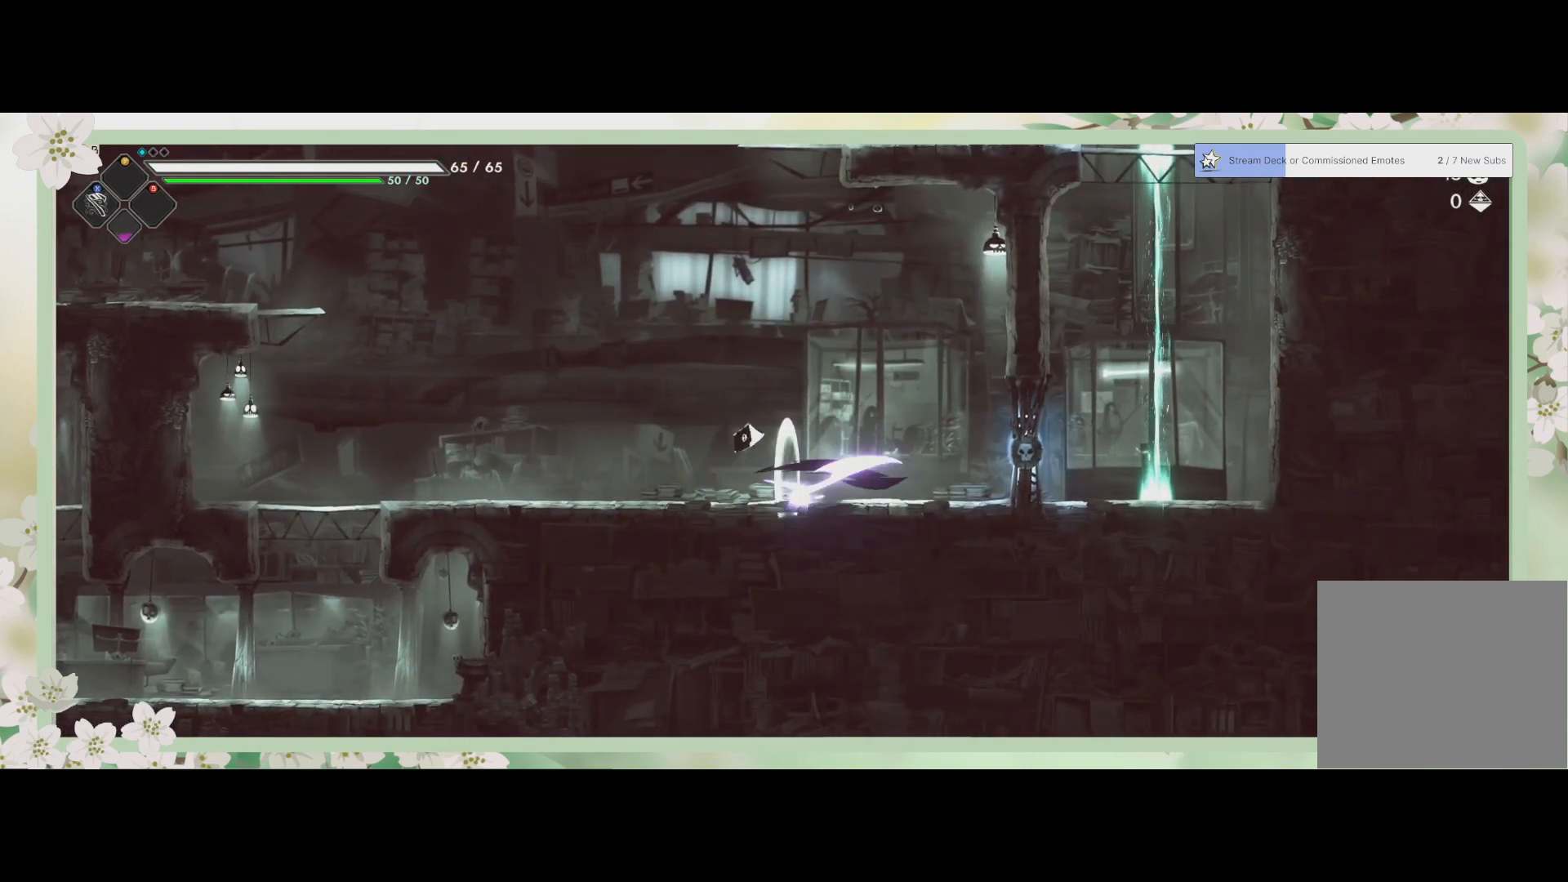
{"buttons": [], "left_stick": "right", "events": [[133, "R2", "up"], [133, "SQUARE", "down"], [267, "SQUARE", "up"]]}
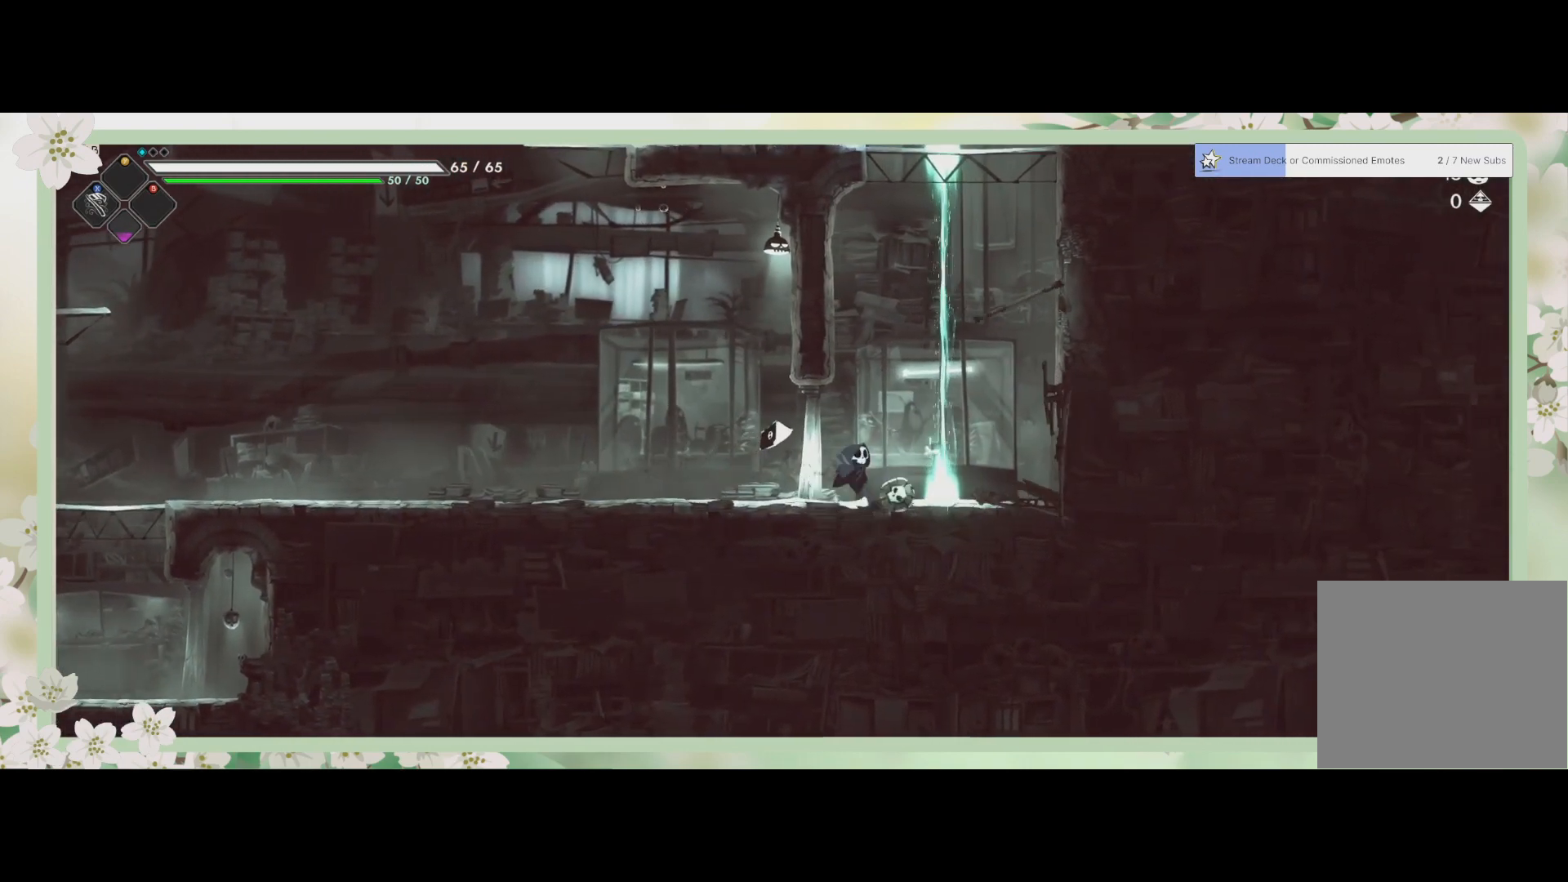
{"buttons": [], "left_stick": "up", "events": [[67, "left_stick", "up-right"], [200, "CROSS", "down"], [200, "left_stick", "up"], [333, "CROSS", "up"]]}
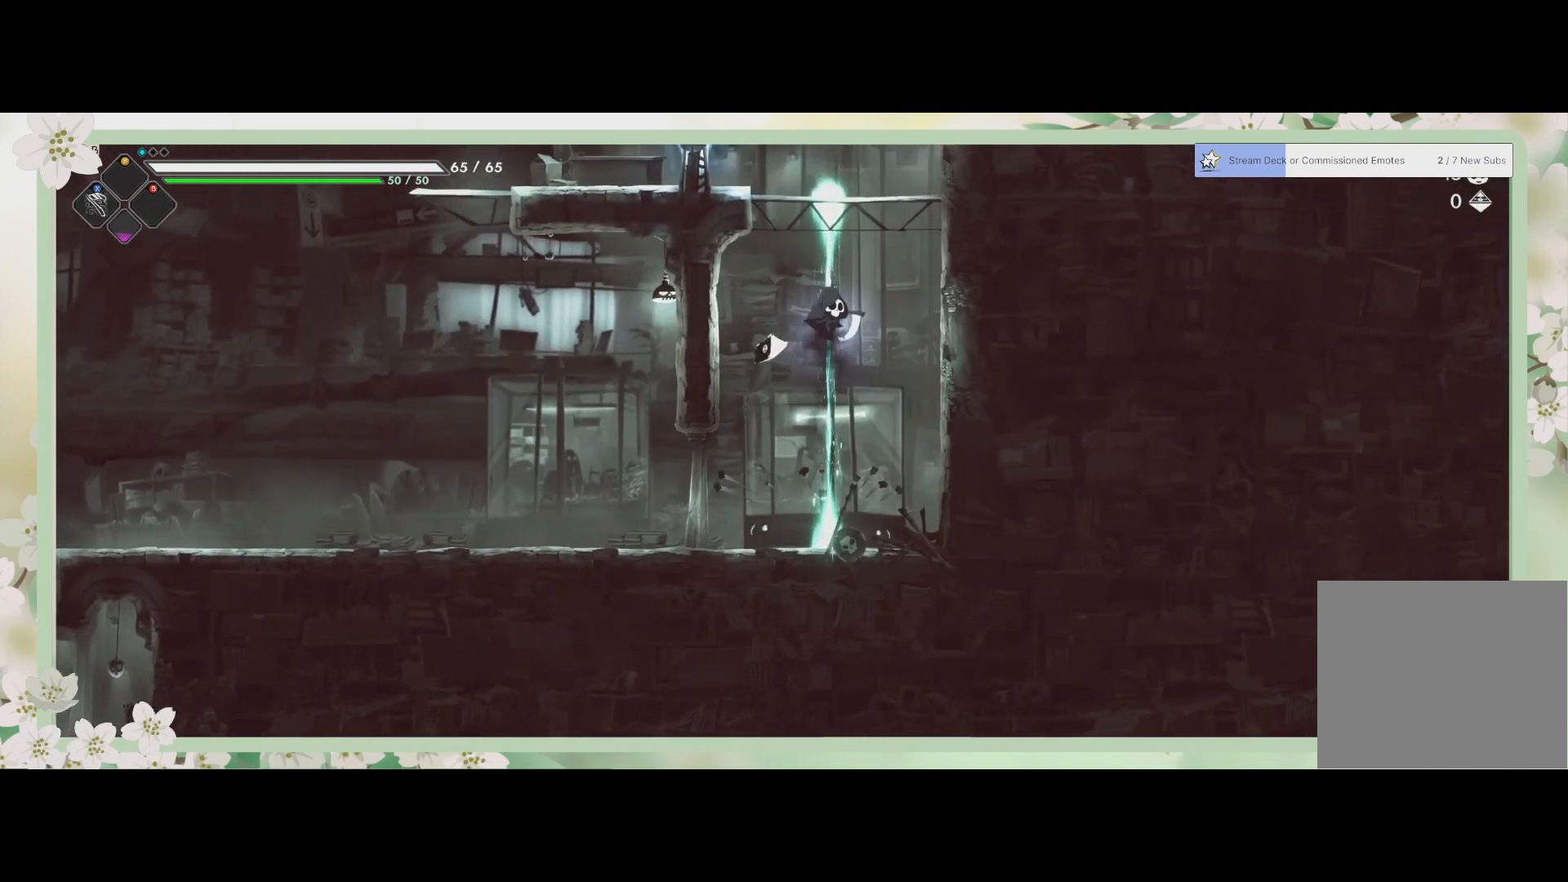
{"buttons": ["CROSS"], "left_stick": "up", "events": [[500, "CROSS", "down"]]}
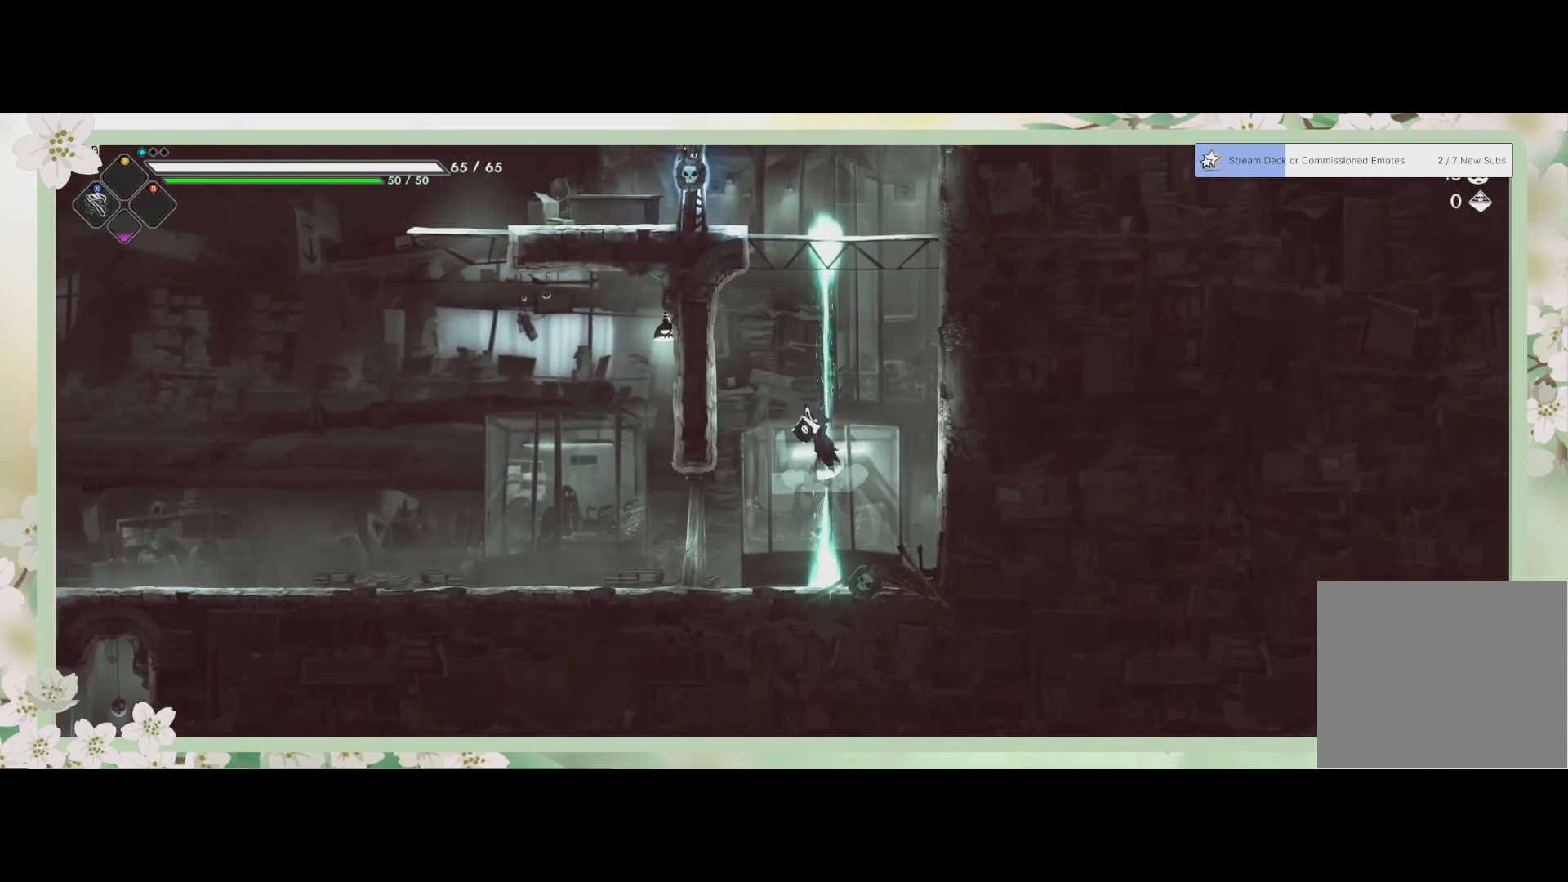
{"buttons": [], "left_stick": "up", "events": [[133, "CROSS", "up"]]}